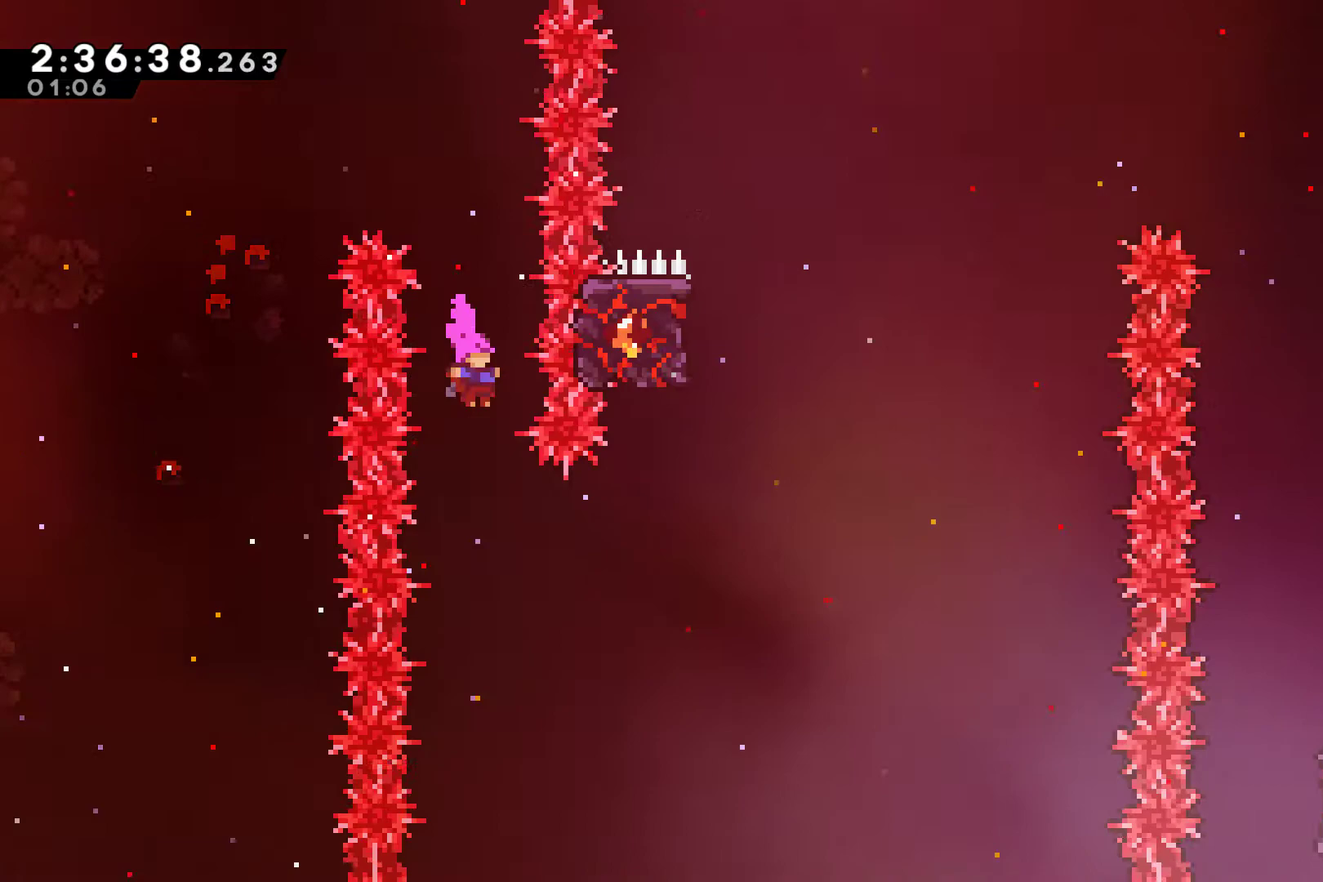
Gameplay with a controller (Xbox layout); each line is a JSON object with the inputs held at the frame after it. "events" lists button and stick changes between this image and that frame as [ms after this image, input, new state], when the widget could be followed in between. This document gives stick clicks only as held states, not as events.
{"buttons": ["X", "DPAD_UP", "DPAD_RIGHT"], "left_stick": "center", "right_stick": "center", "events": [[267, "DPAD_RIGHT", "down"], [300, "DPAD_UP", "down"], [400, "X", "down"]]}
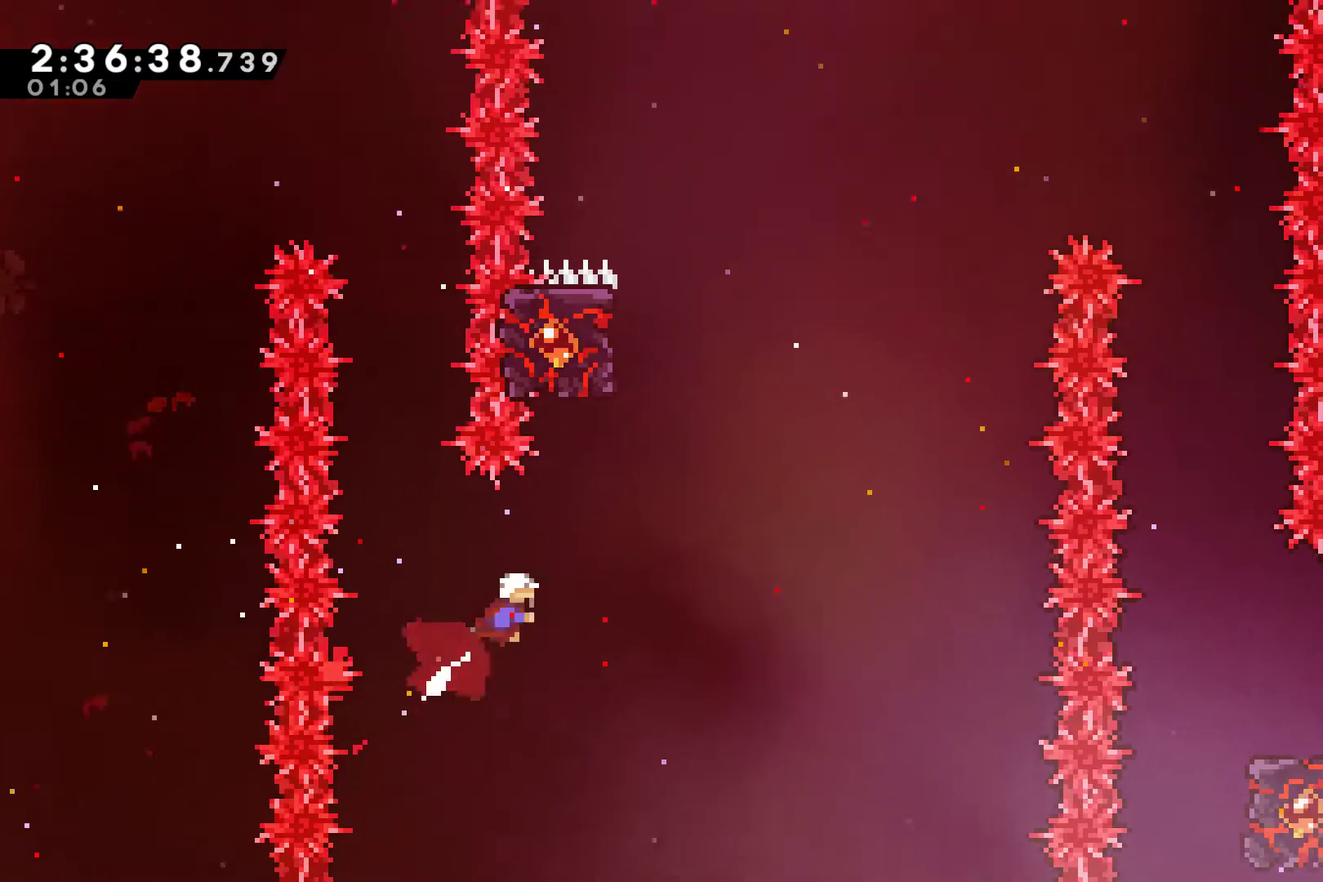
{"buttons": ["R1", "DPAD_LEFT"], "left_stick": "center", "right_stick": "center", "events": [[133, "X", "up"], [200, "DPAD_RIGHT", "up"], [267, "X", "down"], [333, "DPAD_UP", "up"], [333, "X", "up"], [467, "R1", "down"], [500, "DPAD_LEFT", "down"]]}
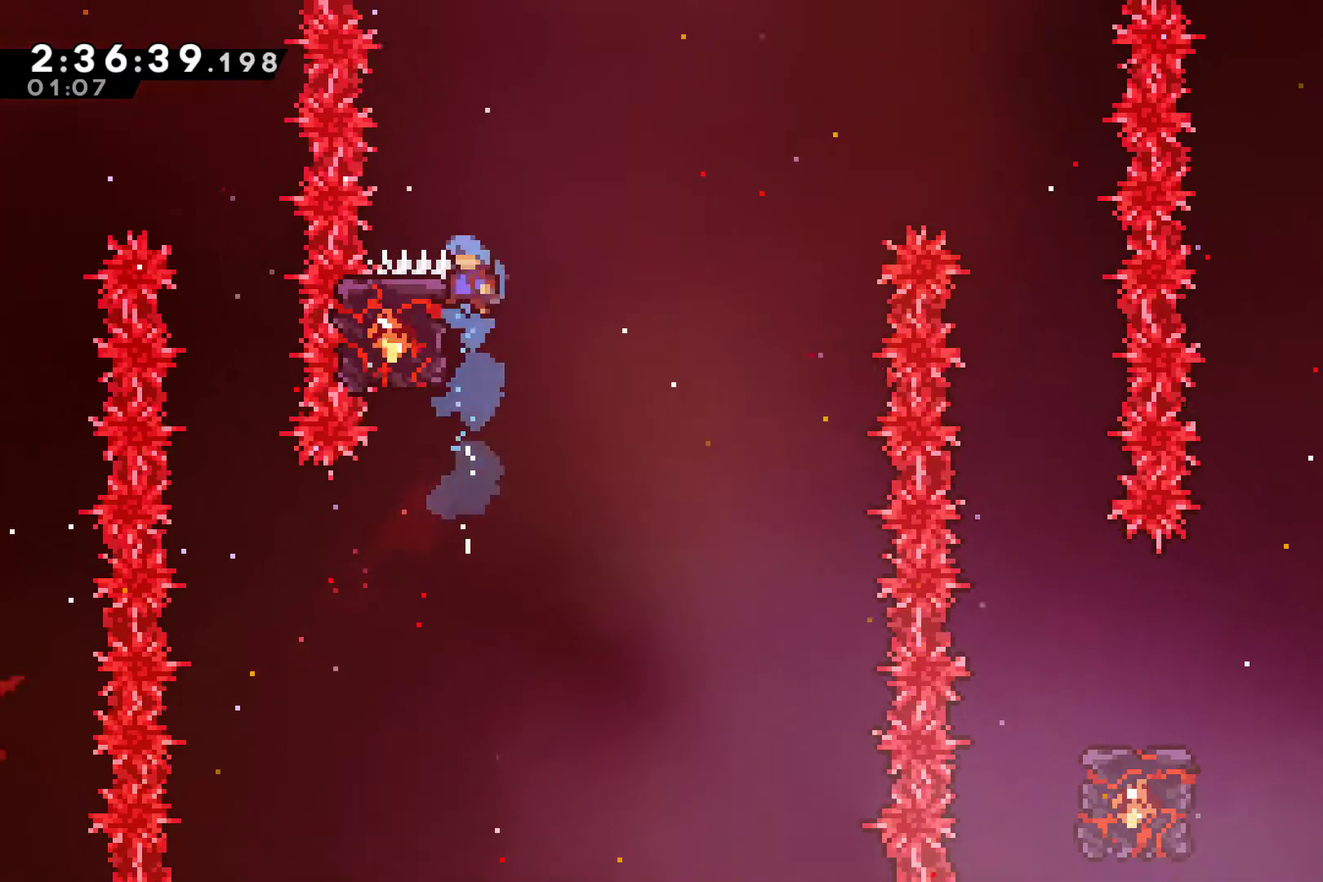
{"buttons": ["R1"], "left_stick": "center", "right_stick": "center", "events": [[167, "DPAD_LEFT", "up"]]}
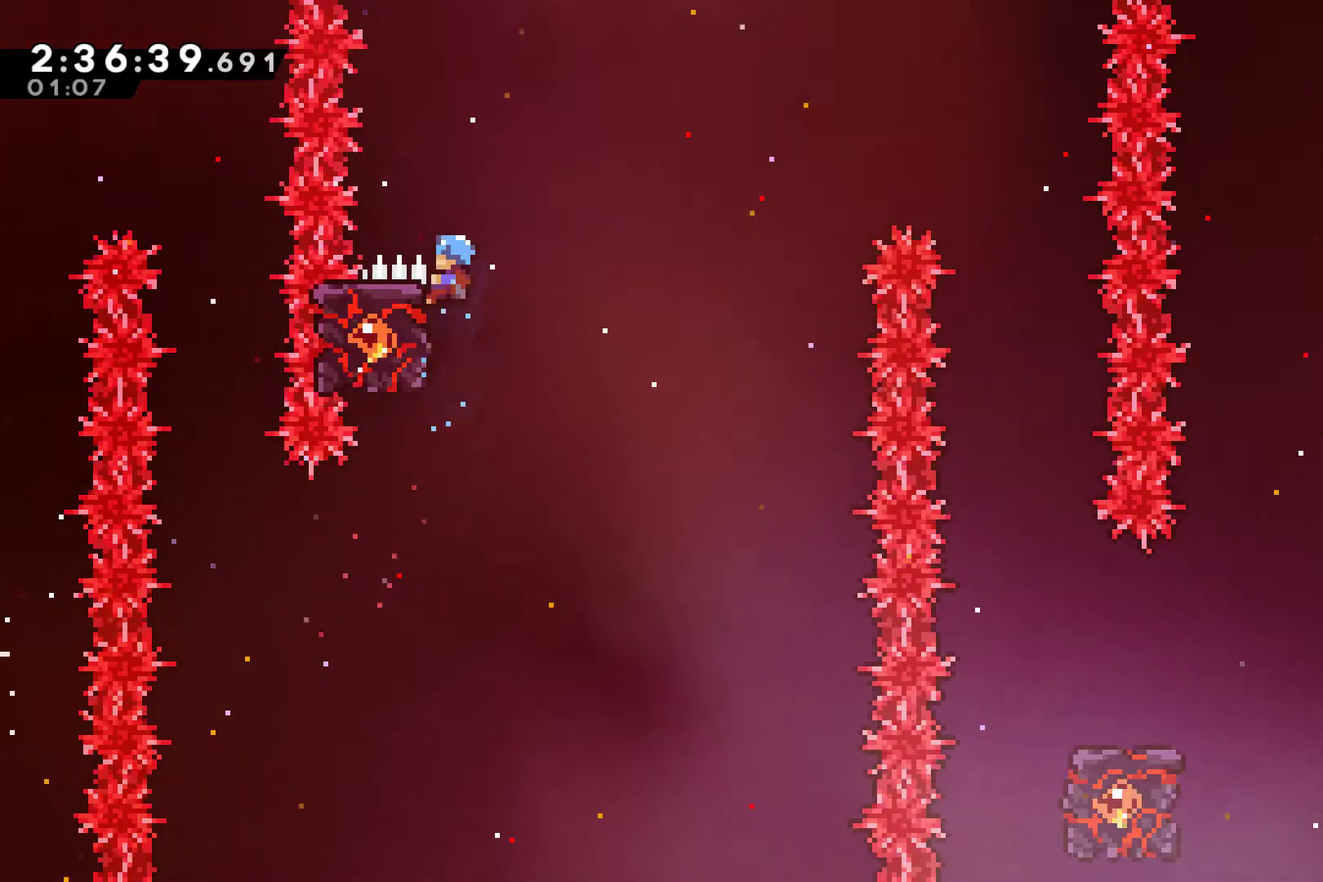
{"buttons": ["DPAD_RIGHT"], "left_stick": "center", "right_stick": "center", "events": [[33, "DPAD_RIGHT", "down"], [100, "A", "down"], [267, "A", "up"], [300, "R1", "up"]]}
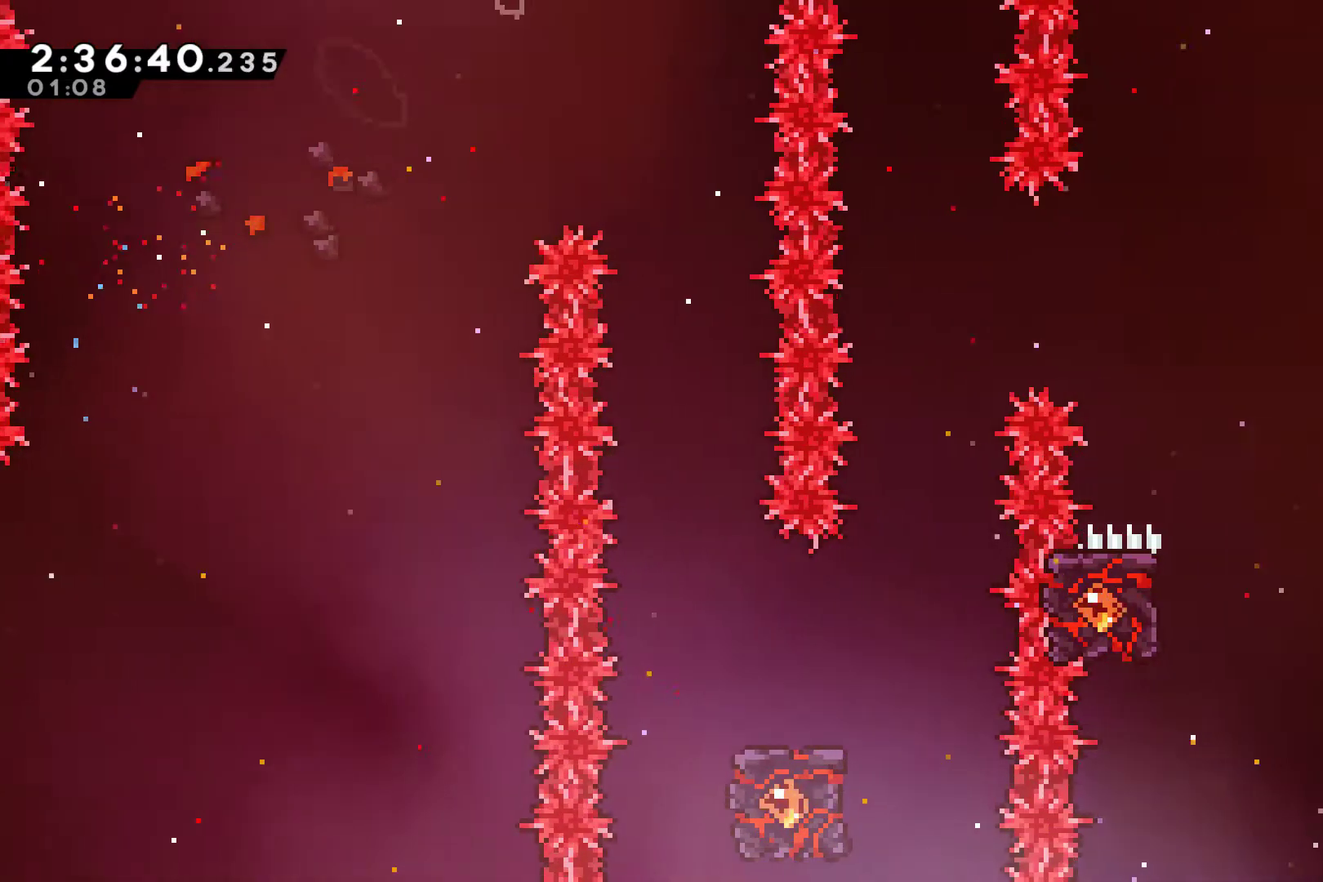
{"buttons": [], "left_stick": "center", "right_stick": "center", "events": [[67, "DPAD_RIGHT", "up"], [233, "DPAD_LEFT", "down"], [333, "DPAD_LEFT", "up"]]}
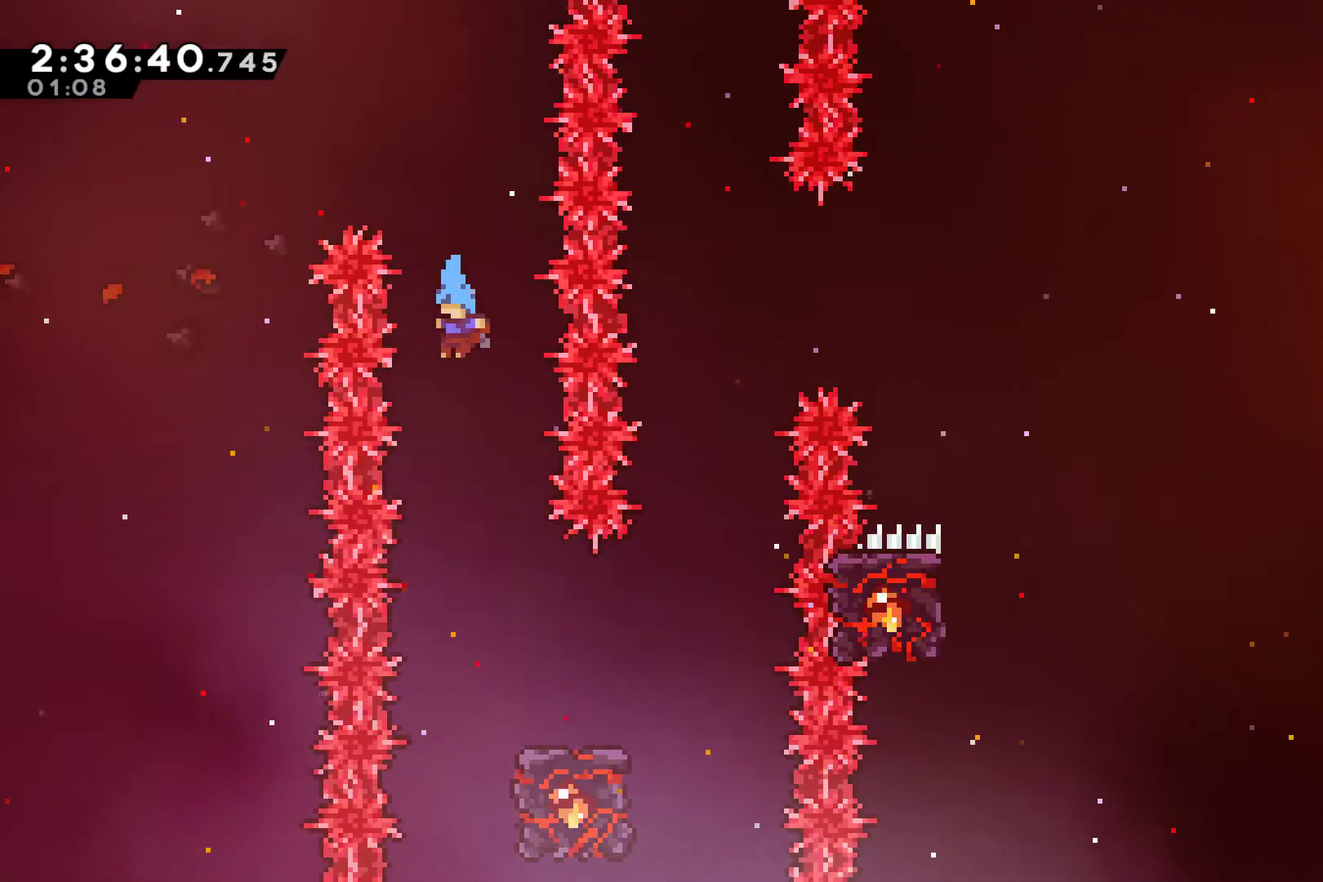
{"buttons": ["DPAD_RIGHT"], "left_stick": "center", "right_stick": "center", "events": [[200, "DPAD_RIGHT", "down"]]}
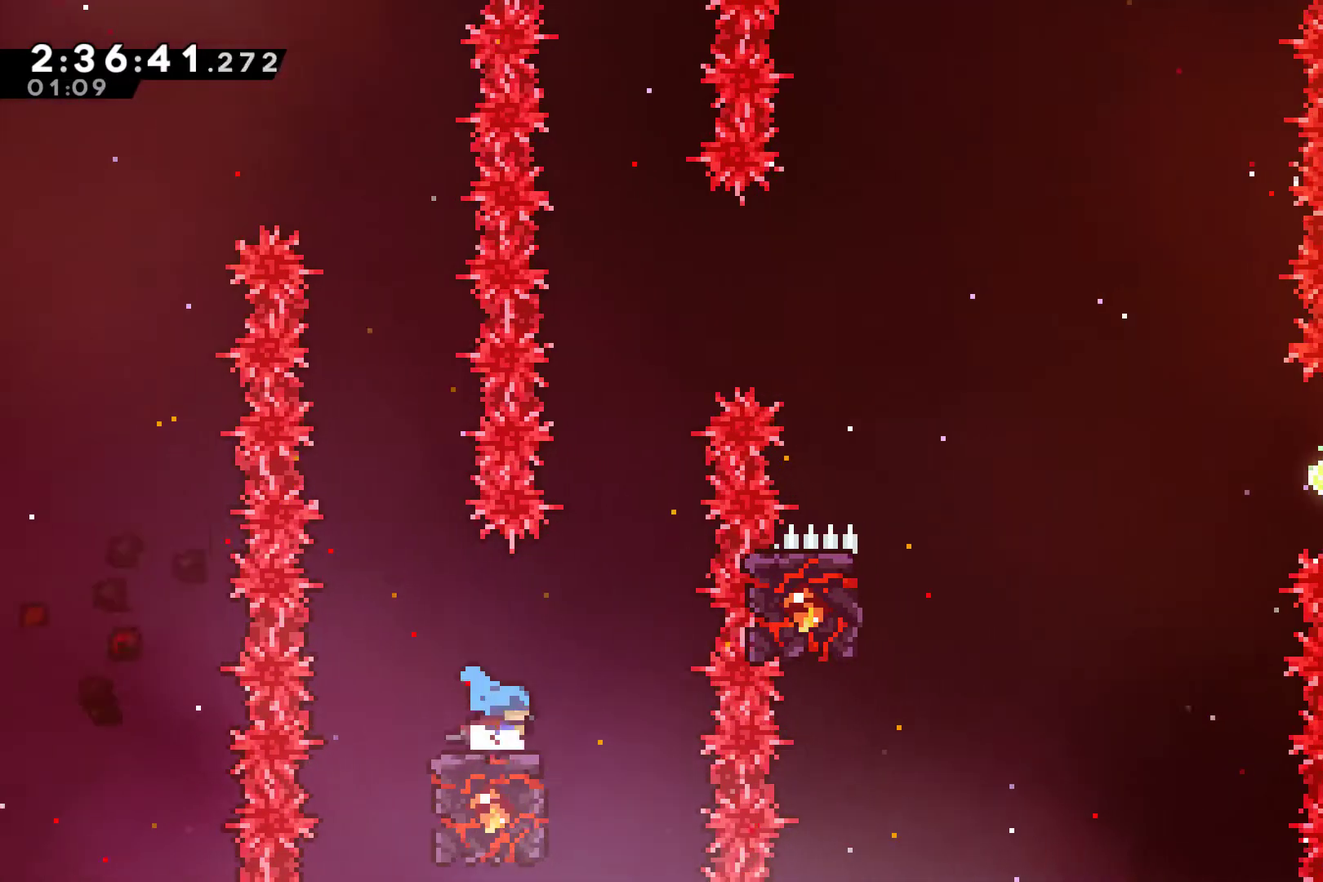
{"buttons": ["A"], "left_stick": "center", "right_stick": "center", "events": [[33, "DPAD_RIGHT", "up"], [400, "DPAD_RIGHT", "down"], [433, "A", "down"], [467, "DPAD_RIGHT", "up"]]}
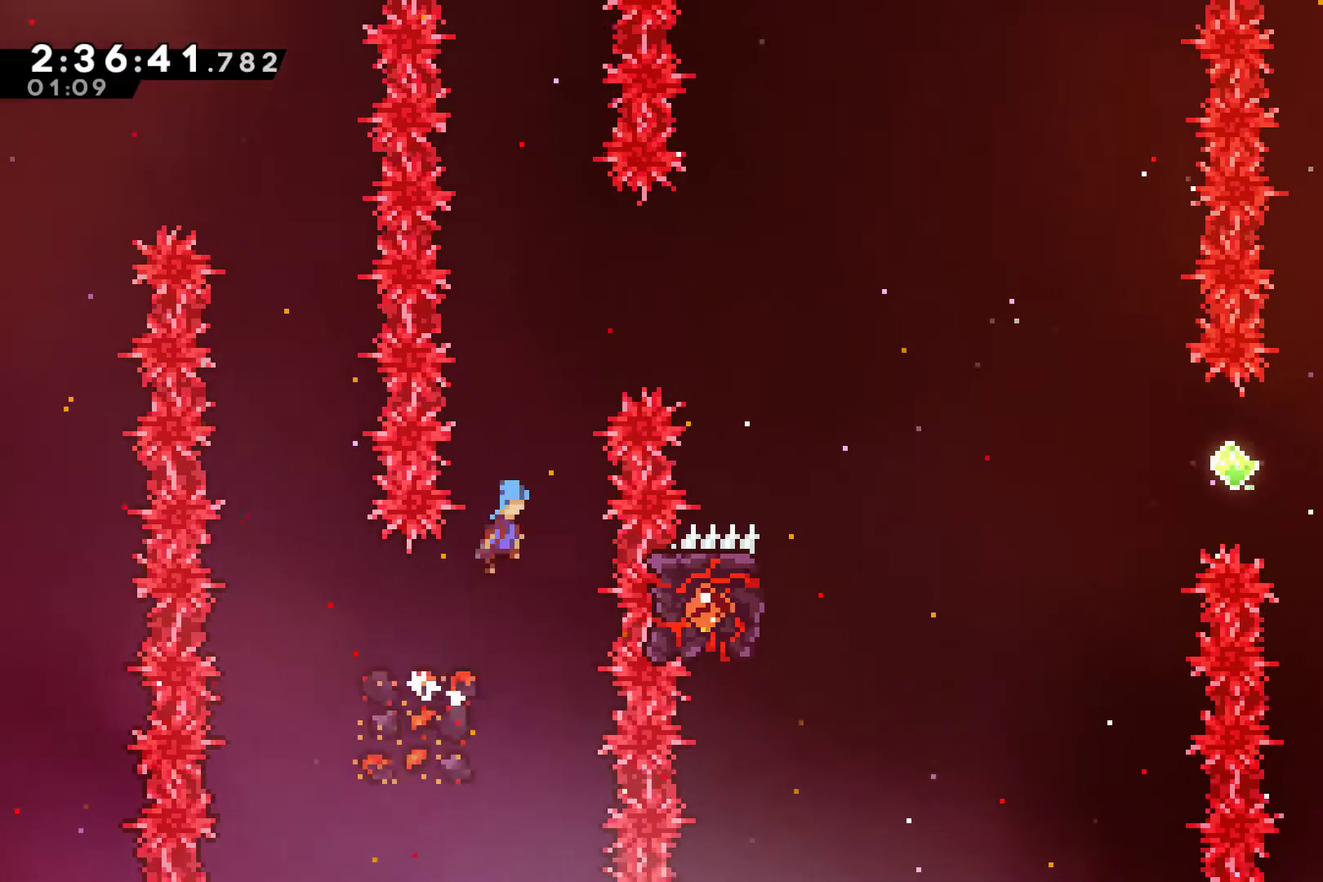
{"buttons": ["A", "DPAD_RIGHT"], "left_stick": "center", "right_stick": "center", "events": [[100, "DPAD_RIGHT", "down"]]}
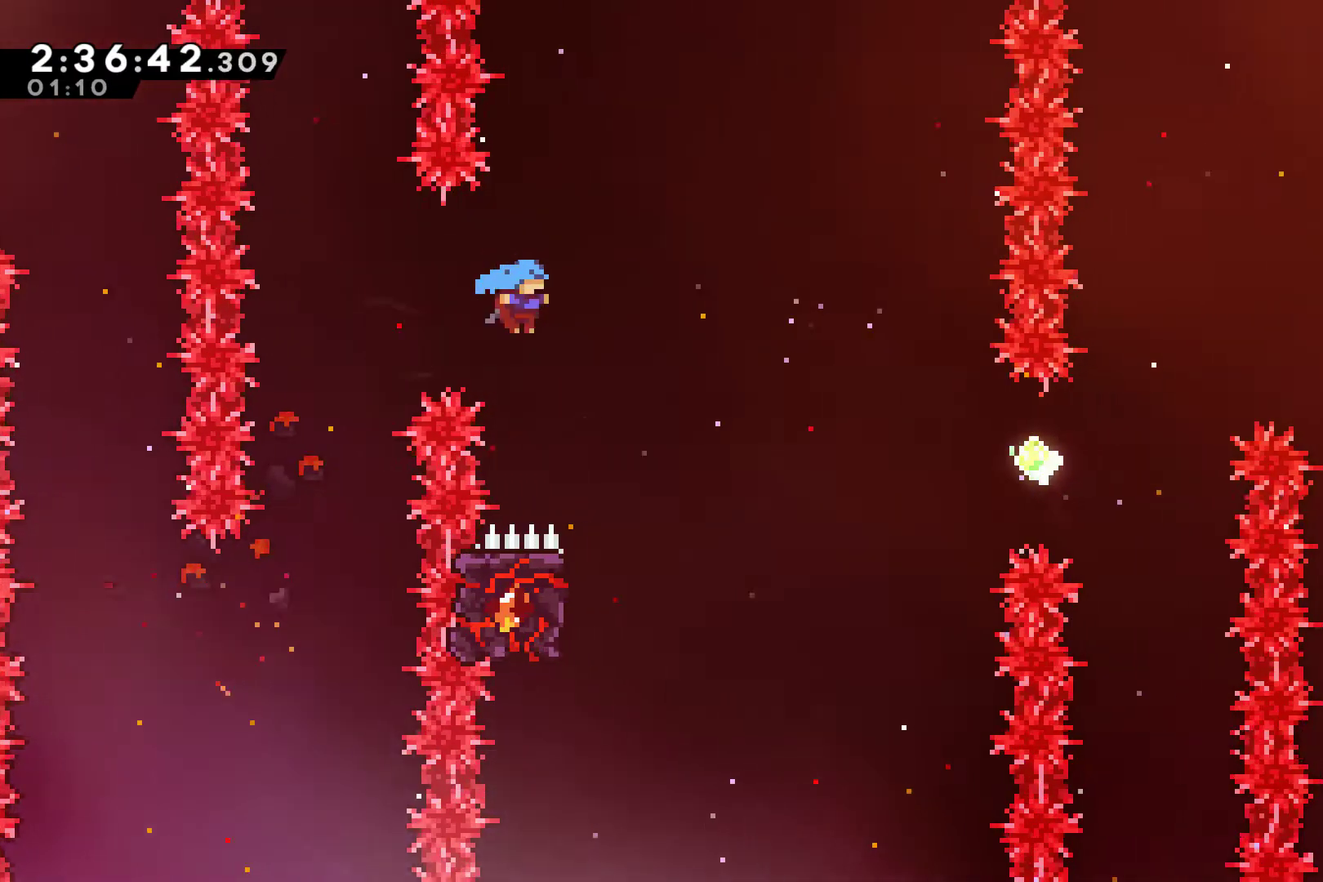
{"buttons": ["R1", "DPAD_LEFT"], "left_stick": "center", "right_stick": "center", "events": [[67, "A", "up"], [167, "DPAD_RIGHT", "up"], [233, "DPAD_LEFT", "down"], [333, "R1", "down"]]}
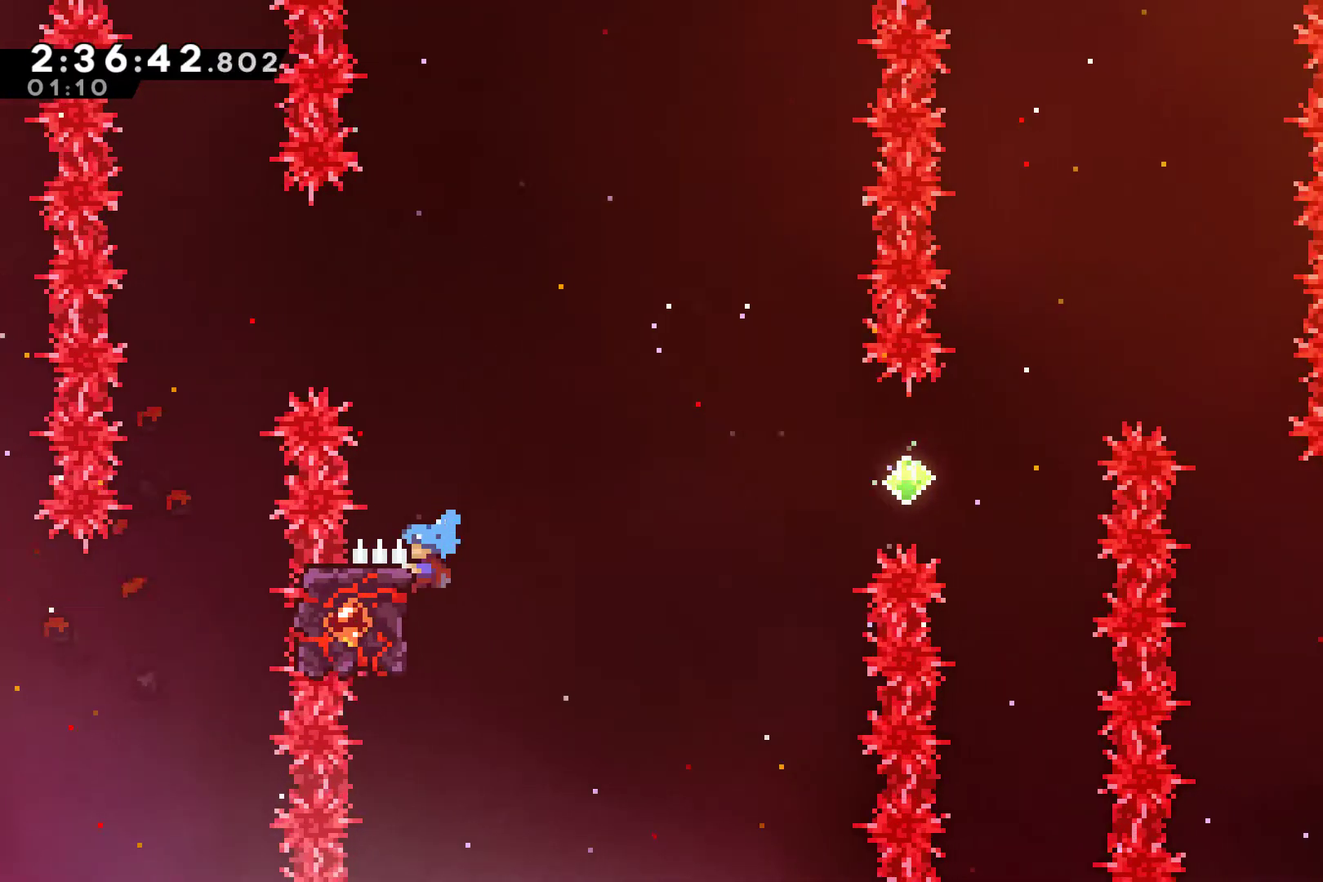
{"buttons": ["DPAD_UP", "DPAD_RIGHT"], "left_stick": "center", "right_stick": "center"}
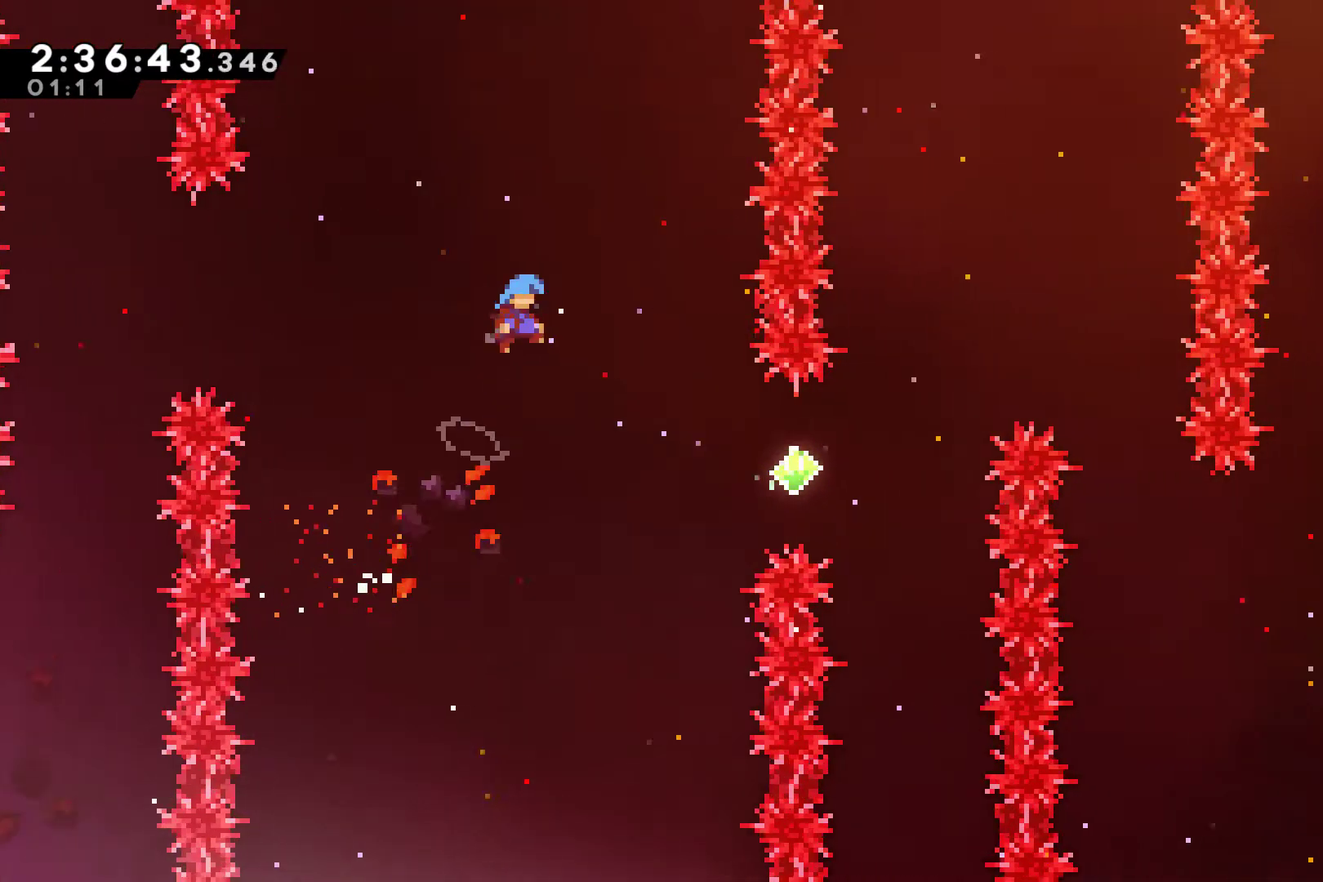
{"buttons": ["DPAD_RIGHT"], "left_stick": "center", "right_stick": "center", "events": [[33, "DPAD_RIGHT", "up"], [33, "DPAD_UP", "up"], [67, "DPAD_RIGHT", "down"]]}
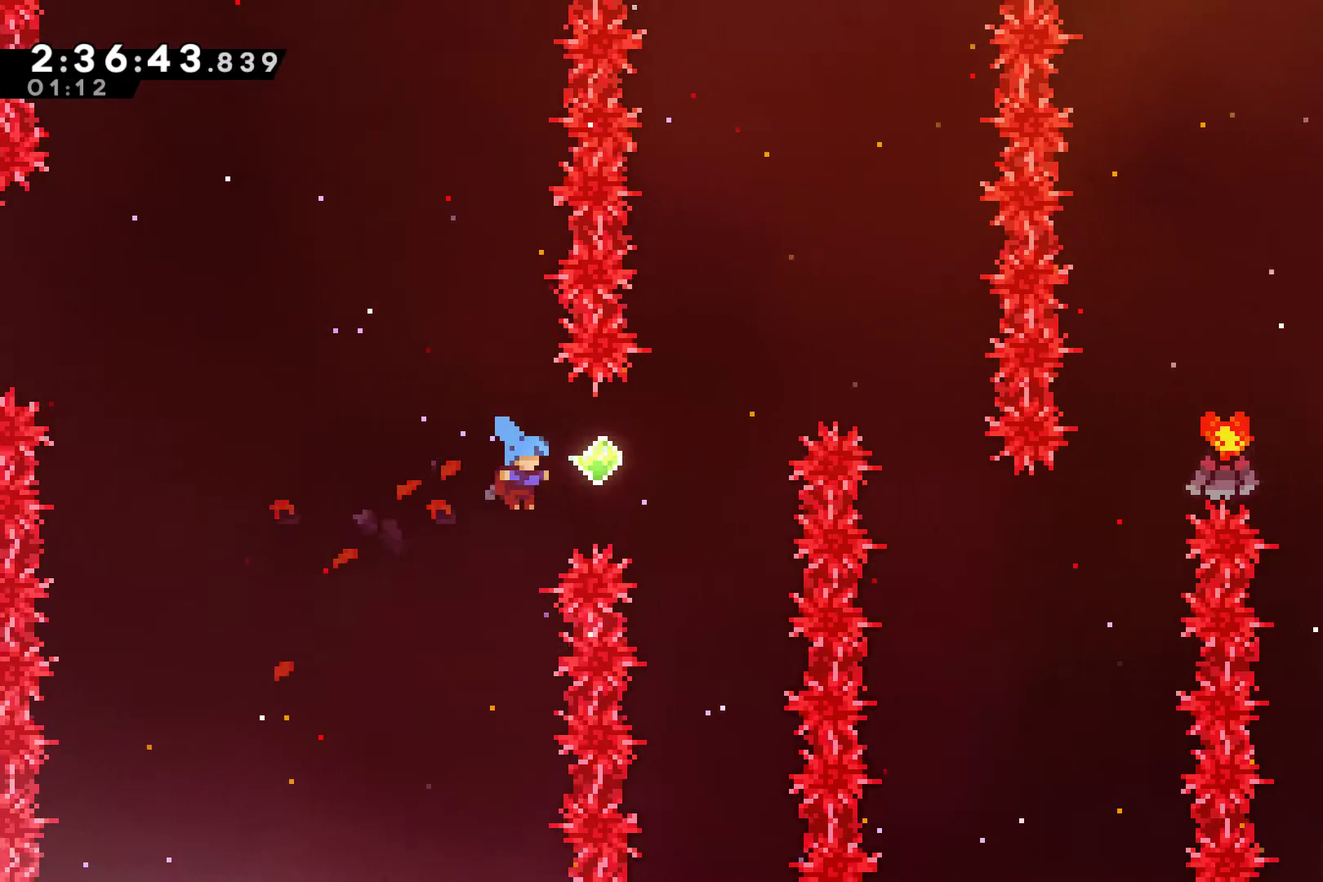
{"buttons": ["DPAD_UP", "DPAD_RIGHT"], "left_stick": "center", "right_stick": "center", "events": [[33, "DPAD_UP", "down"], [33, "X", "down"], [200, "X", "up"]]}
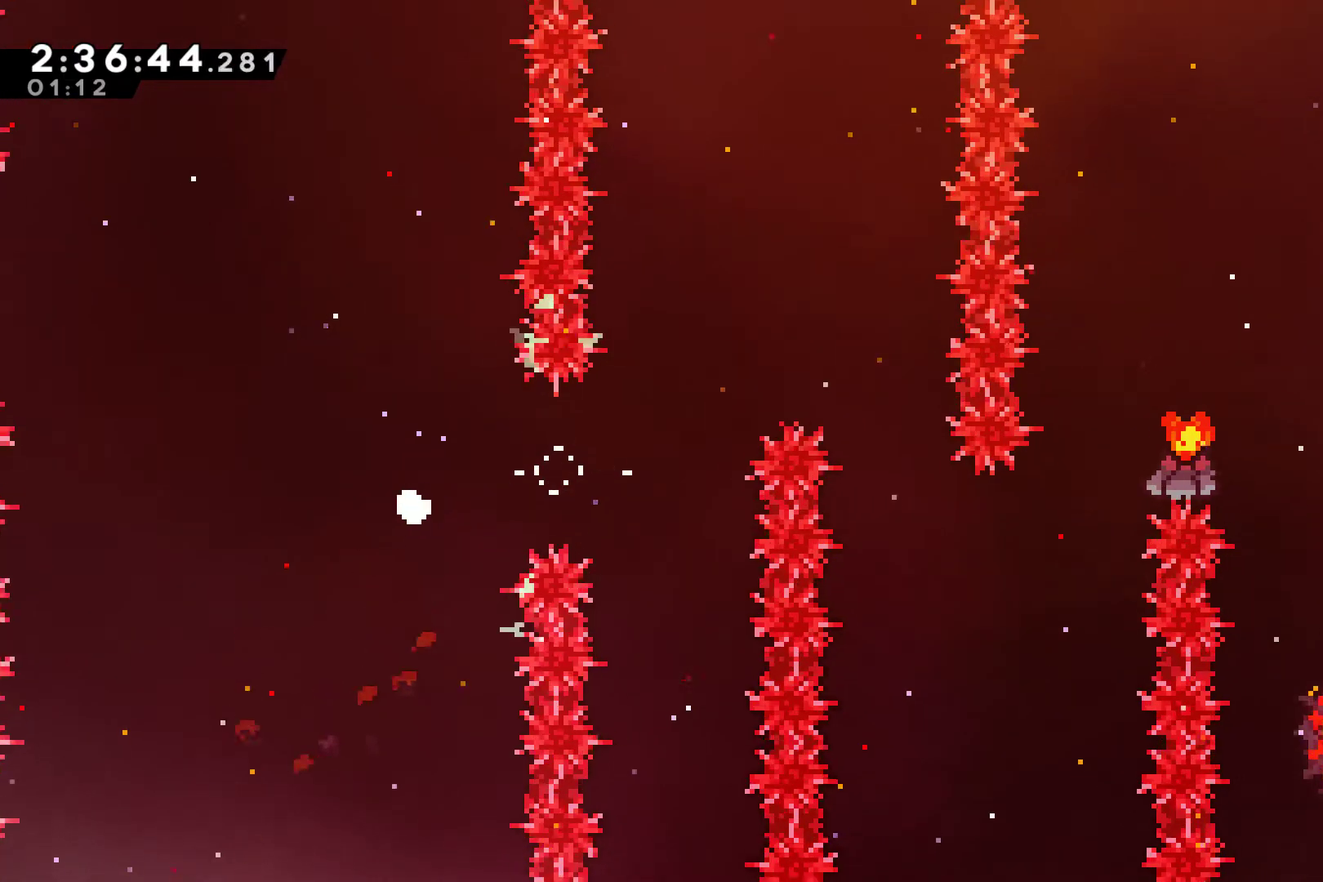
{"buttons": [], "left_stick": "center", "right_stick": "center", "events": [[133, "A", "down"], [167, "DPAD_RIGHT", "up"], [167, "DPAD_UP", "up"], [333, "A", "up"], [400, "A", "down"], [500, "A", "up"]]}
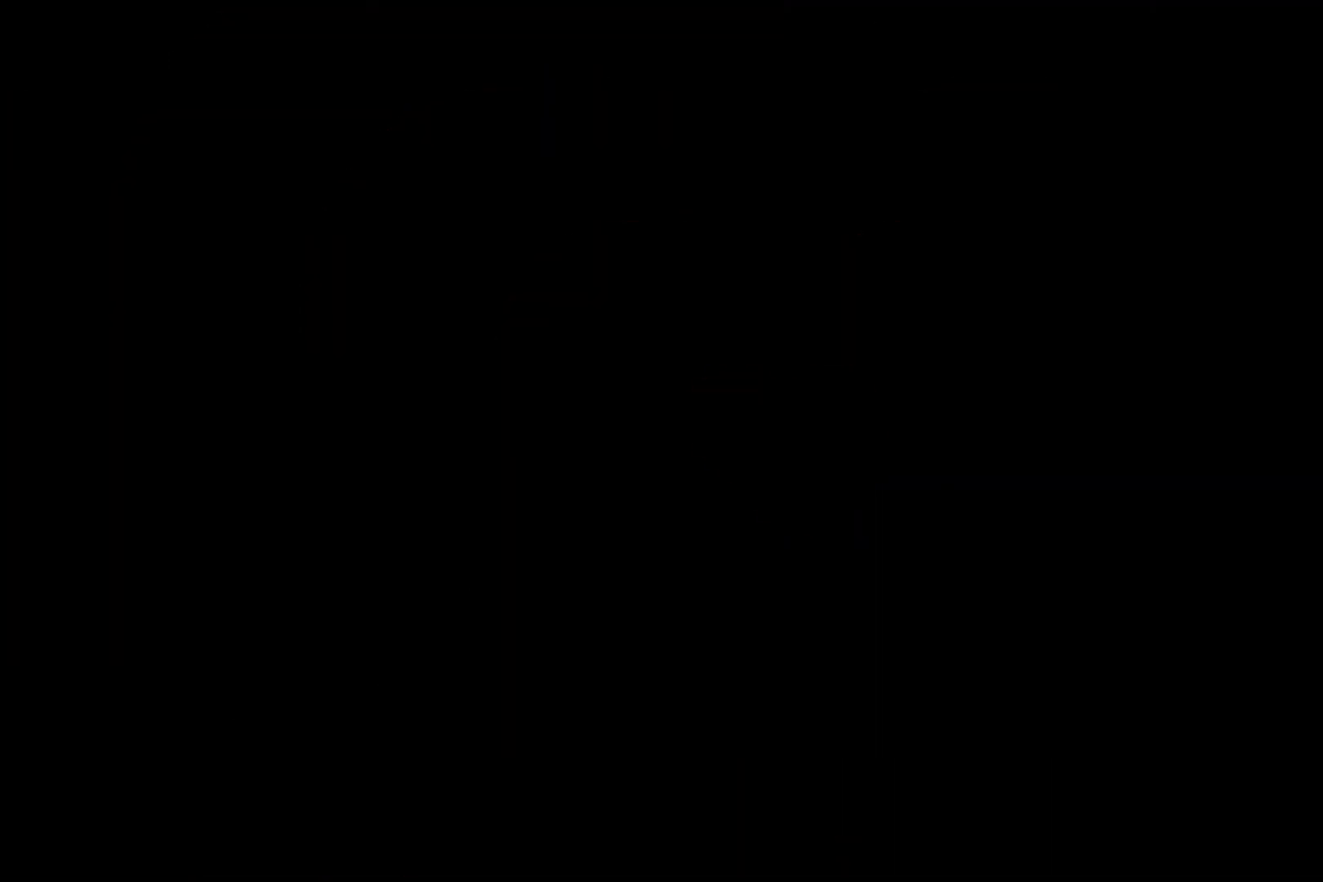
{"buttons": ["DPAD_RIGHT"], "left_stick": "center", "right_stick": "center", "events": [[333, "DPAD_RIGHT", "down"]]}
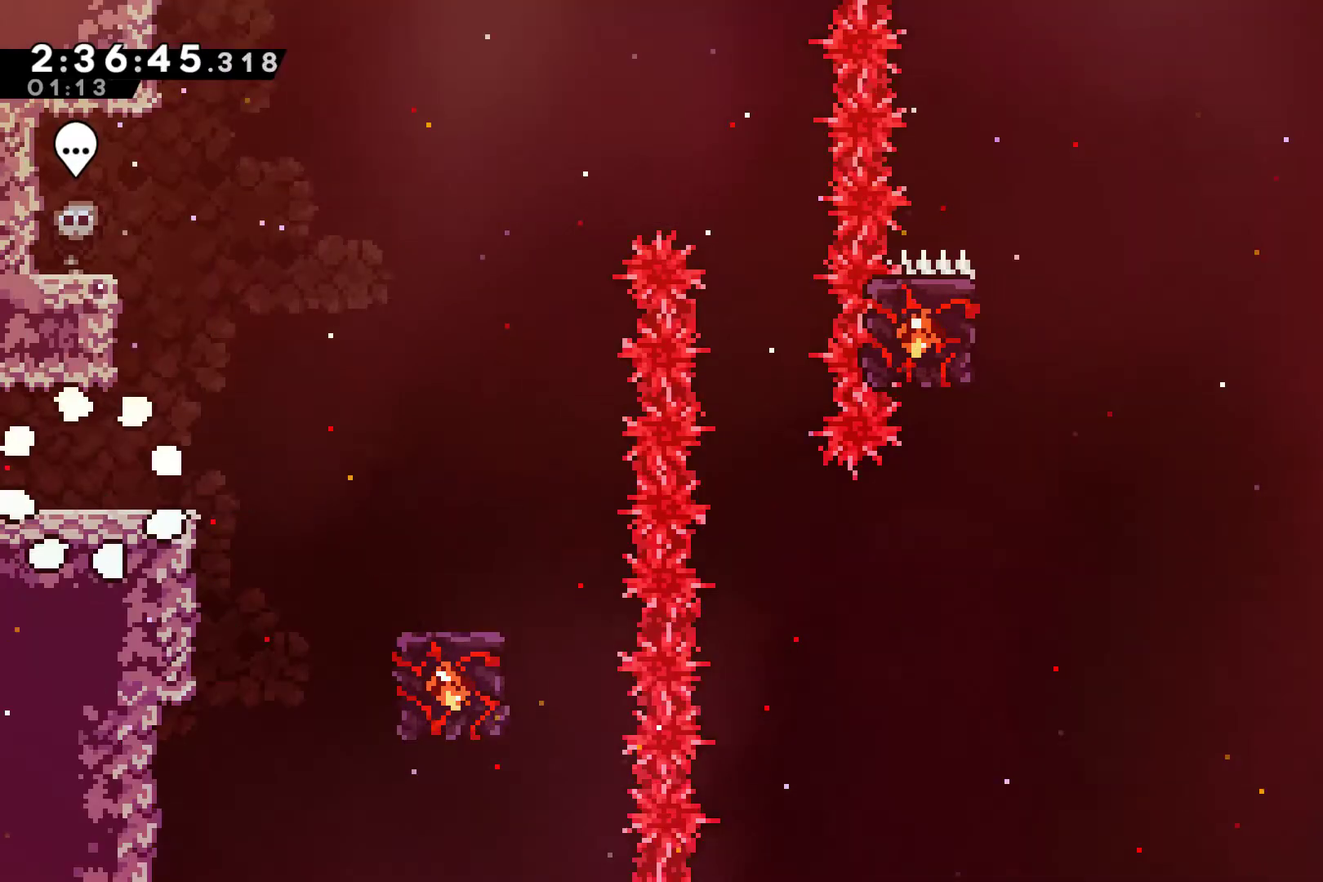
{"buttons": ["A", "DPAD_RIGHT"], "left_stick": "center", "right_stick": "center", "events": [[500, "A", "down"]]}
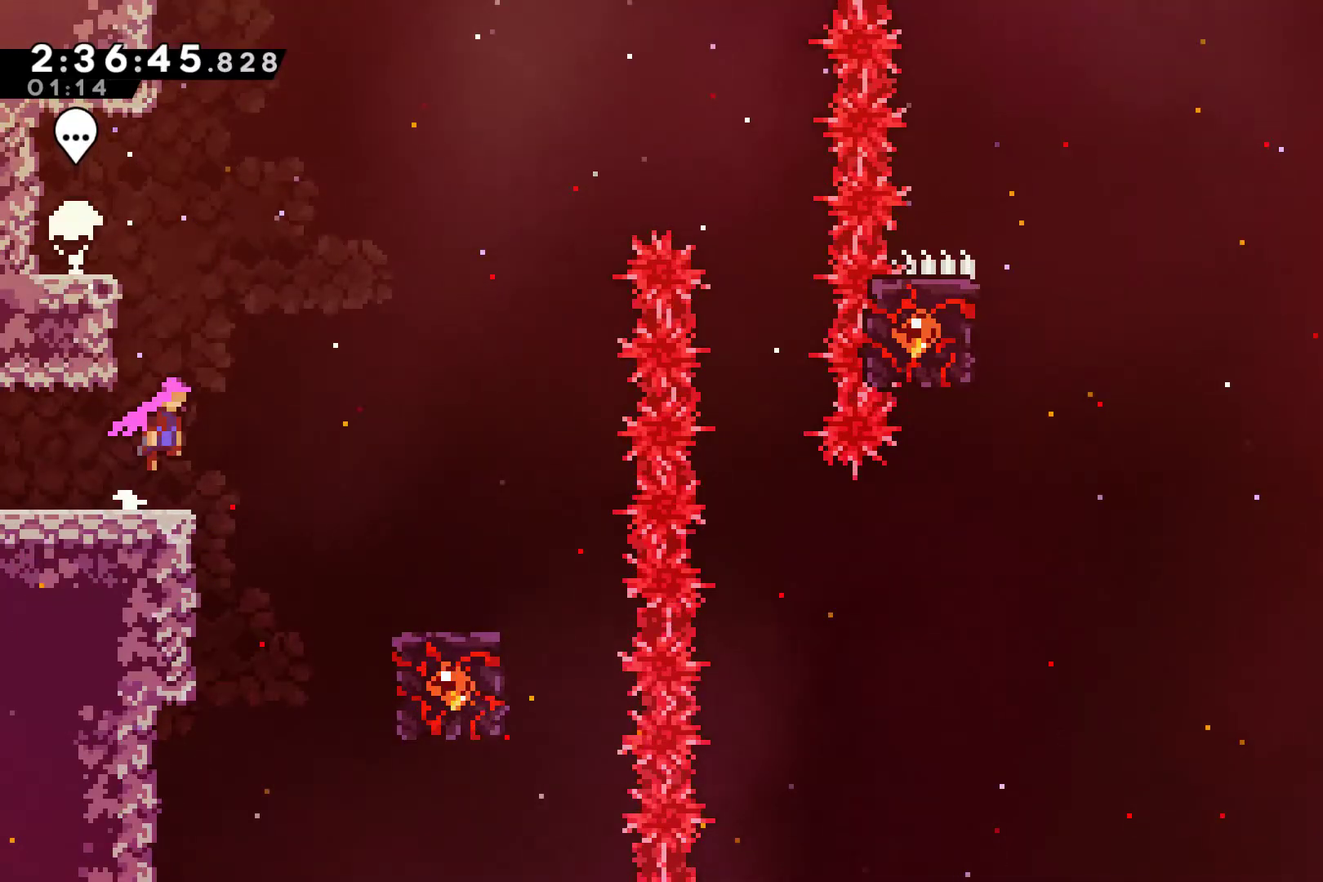
{"buttons": ["DPAD_RIGHT"], "left_stick": "center", "right_stick": "center", "events": [[167, "A", "up"]]}
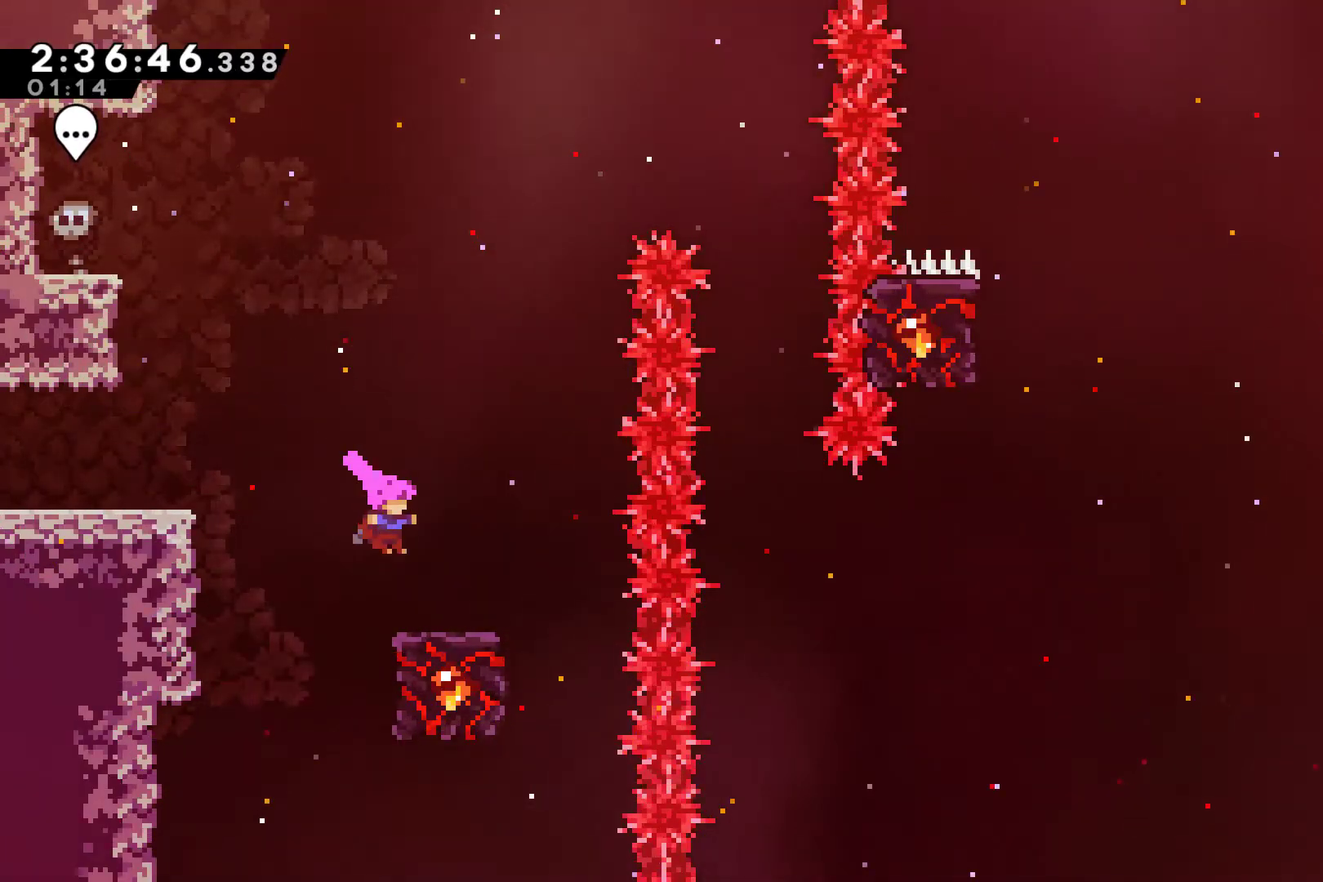
{"buttons": [], "left_stick": "center", "right_stick": "center", "events": [[133, "DPAD_RIGHT", "up"]]}
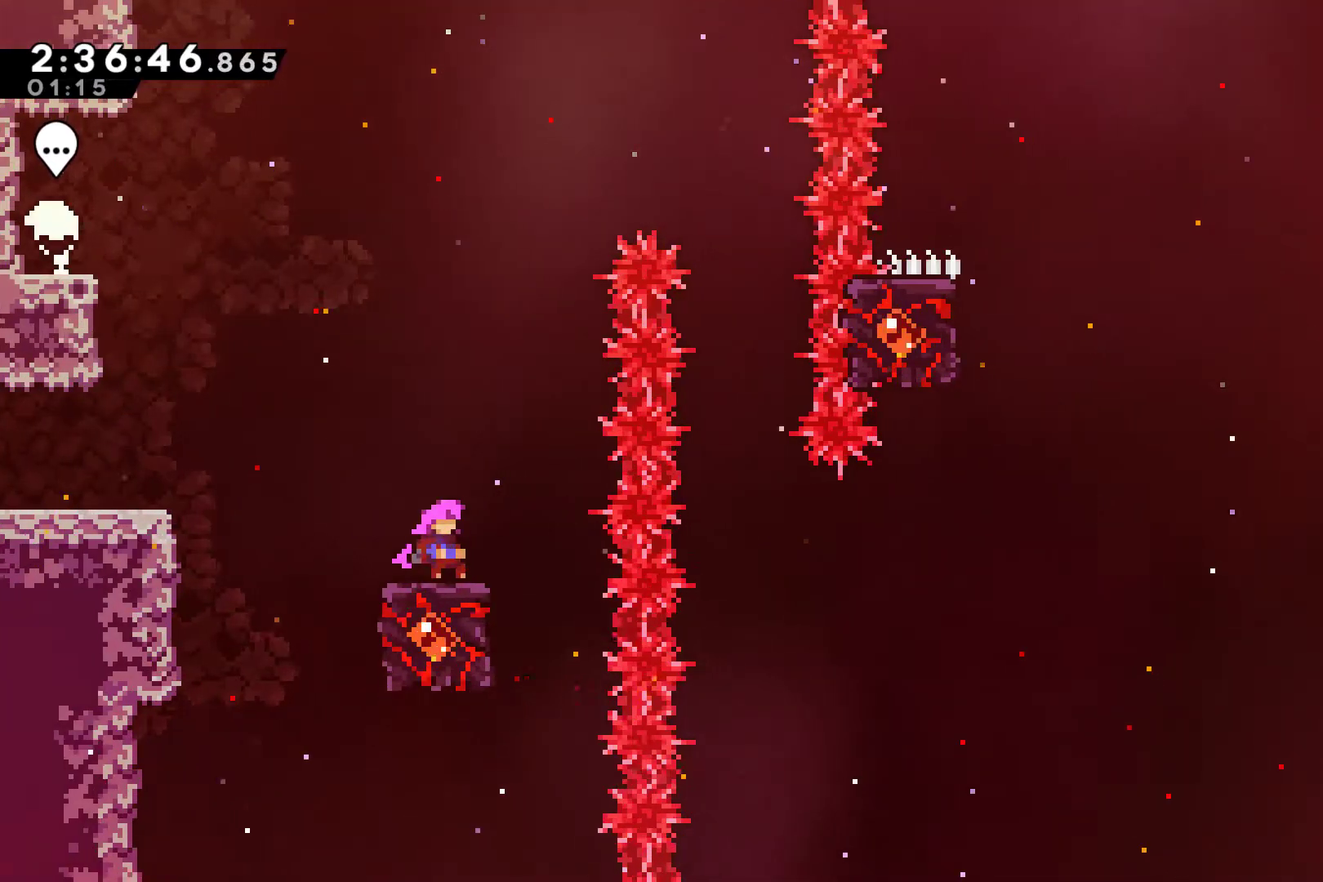
{"buttons": ["A", "DPAD_RIGHT"], "left_stick": "center", "right_stick": "center", "events": [[100, "A", "down"], [133, "DPAD_RIGHT", "down"]]}
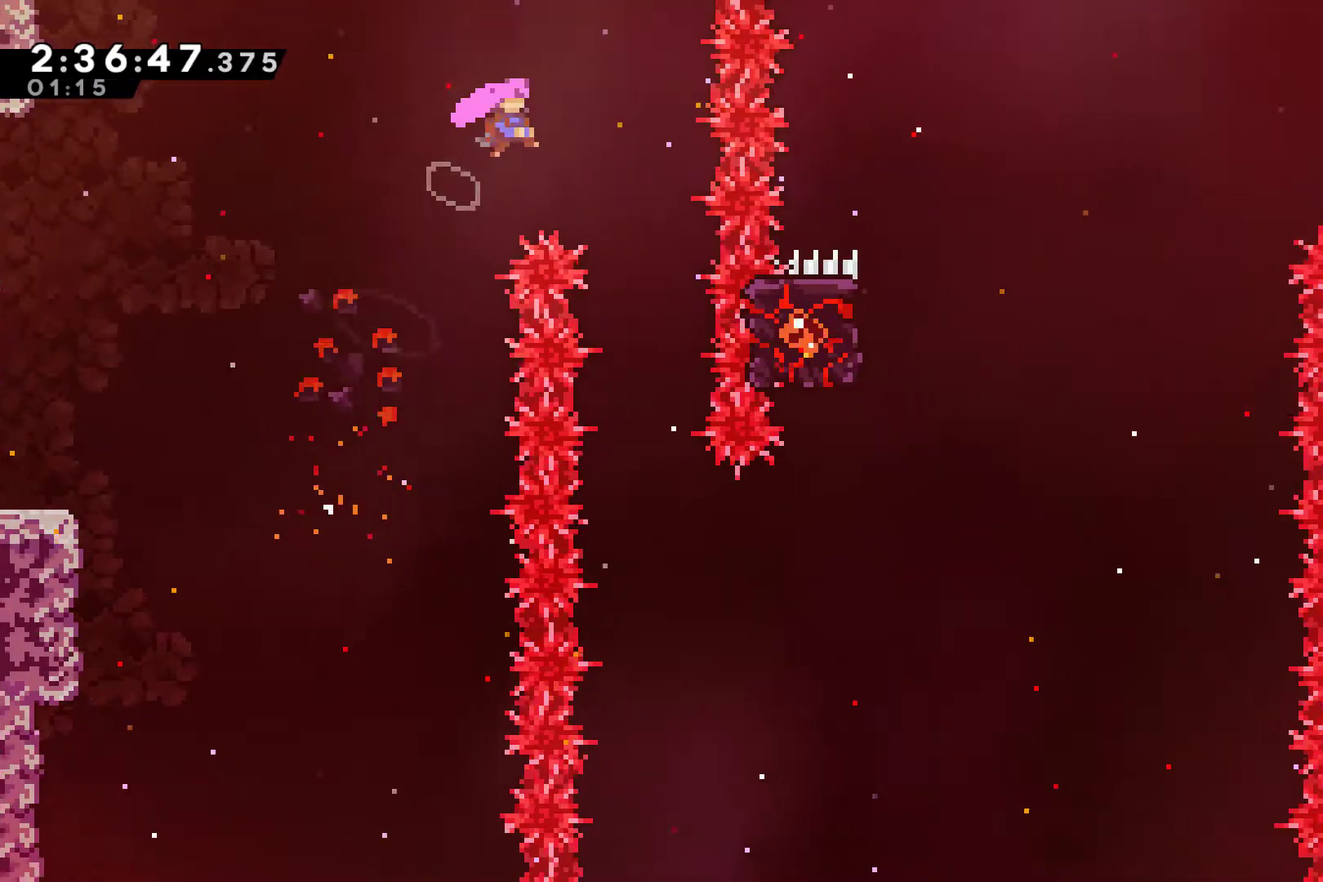
{"buttons": [], "left_stick": "center", "right_stick": "center", "events": [[233, "A", "up"], [267, "DPAD_RIGHT", "up"]]}
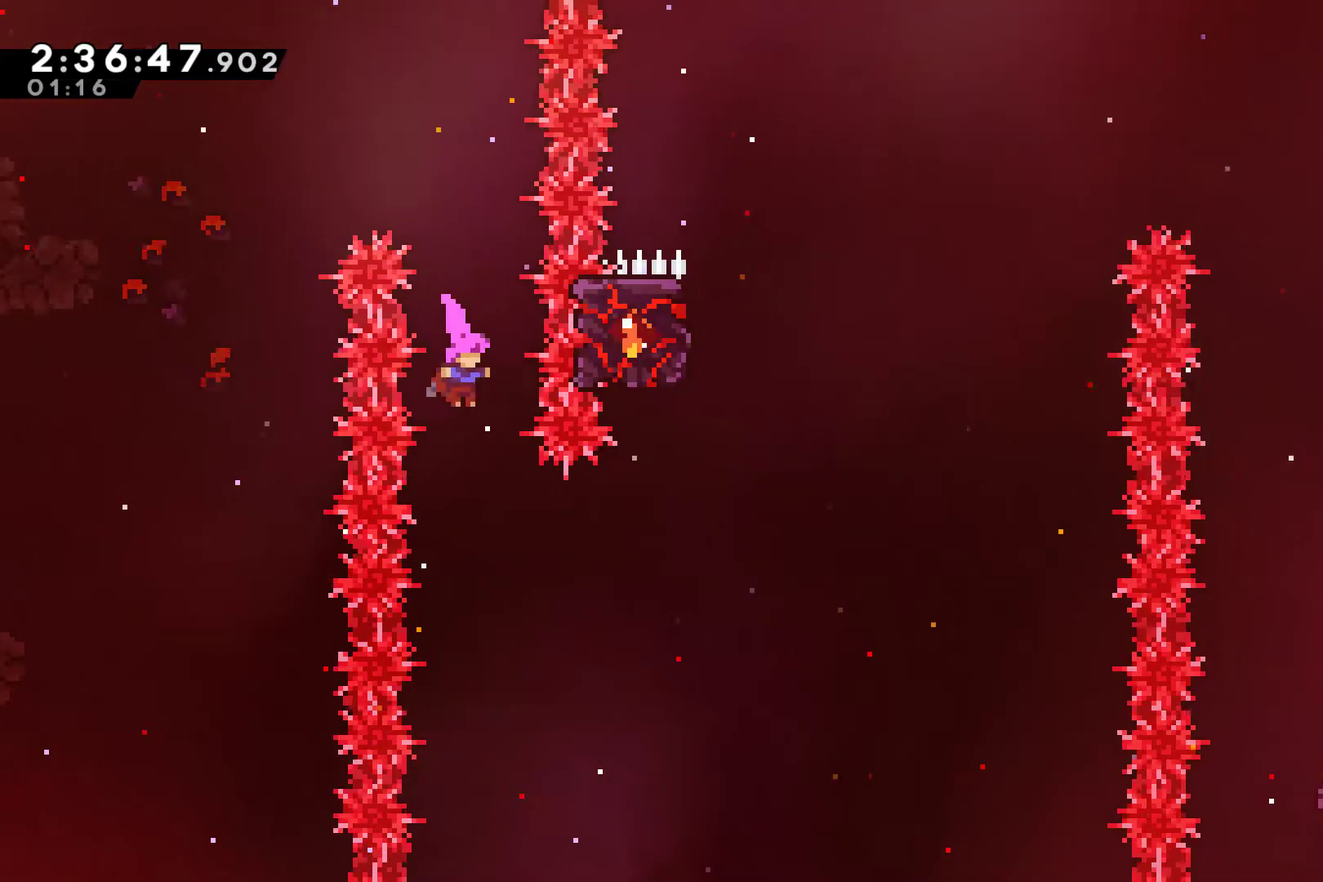
{"buttons": ["X", "DPAD_UP", "DPAD_RIGHT"], "left_stick": "center", "right_stick": "center", "events": [[133, "DPAD_RIGHT", "down"], [233, "DPAD_UP", "down"], [400, "X", "down"]]}
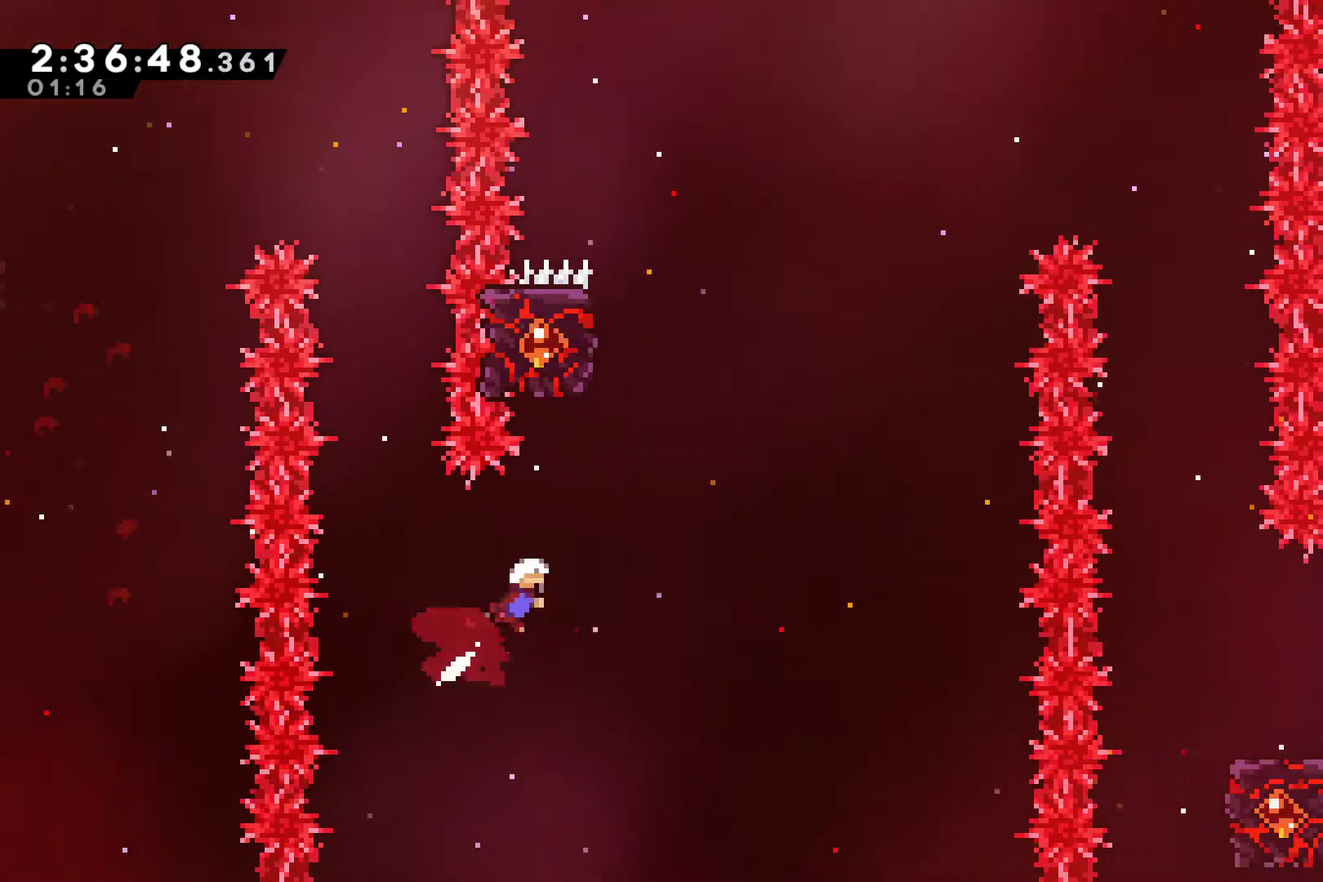
{"buttons": ["X", "DPAD_UP"], "left_stick": "center", "right_stick": "center", "events": [[67, "X", "up"], [167, "DPAD_RIGHT", "up"], [467, "X", "down"]]}
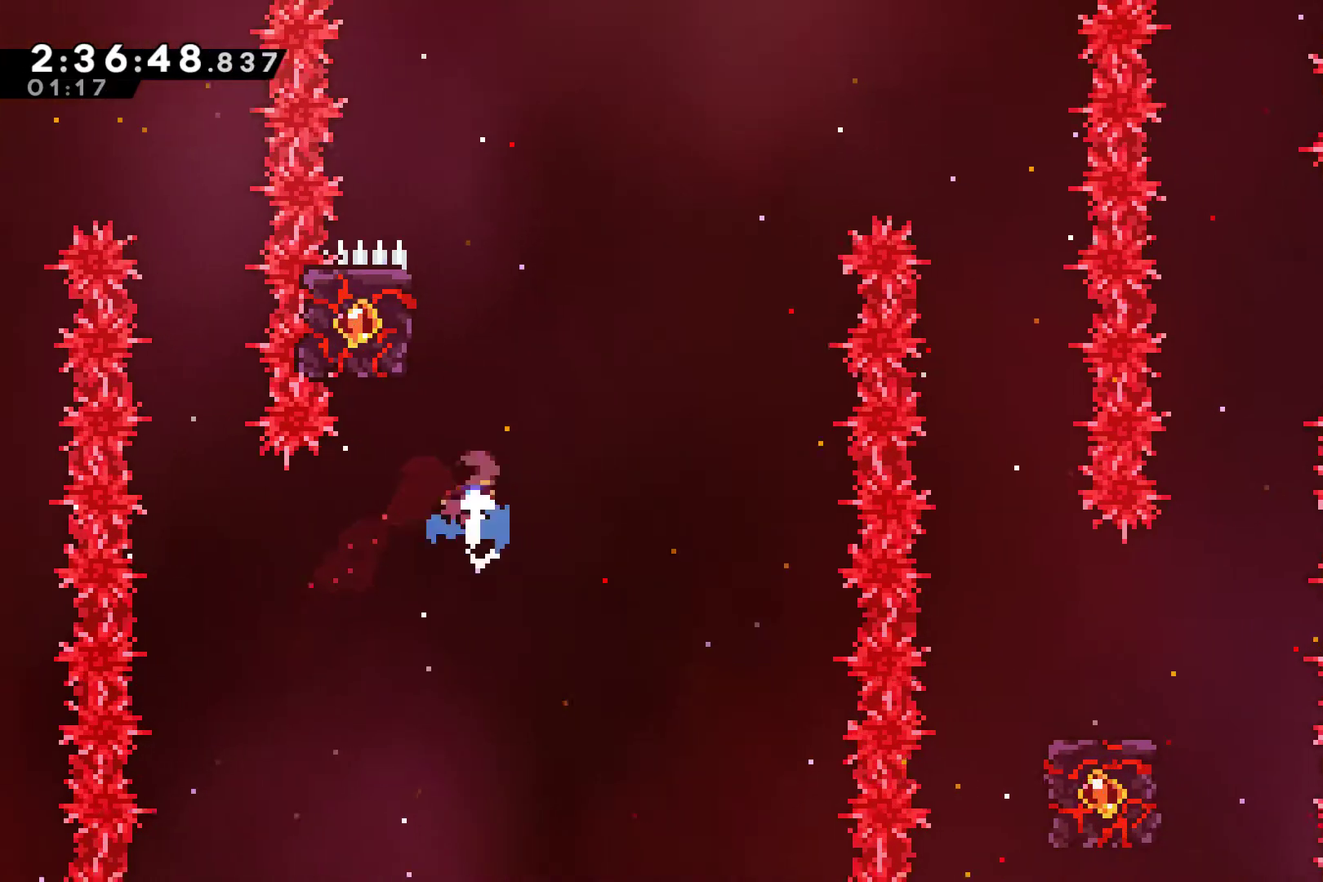
{"buttons": ["R1"], "left_stick": "center", "right_stick": "center", "events": [[33, "X", "up"], [133, "DPAD_LEFT", "down"], [167, "DPAD_UP", "up"], [167, "R1", "down"], [333, "DPAD_LEFT", "up"]]}
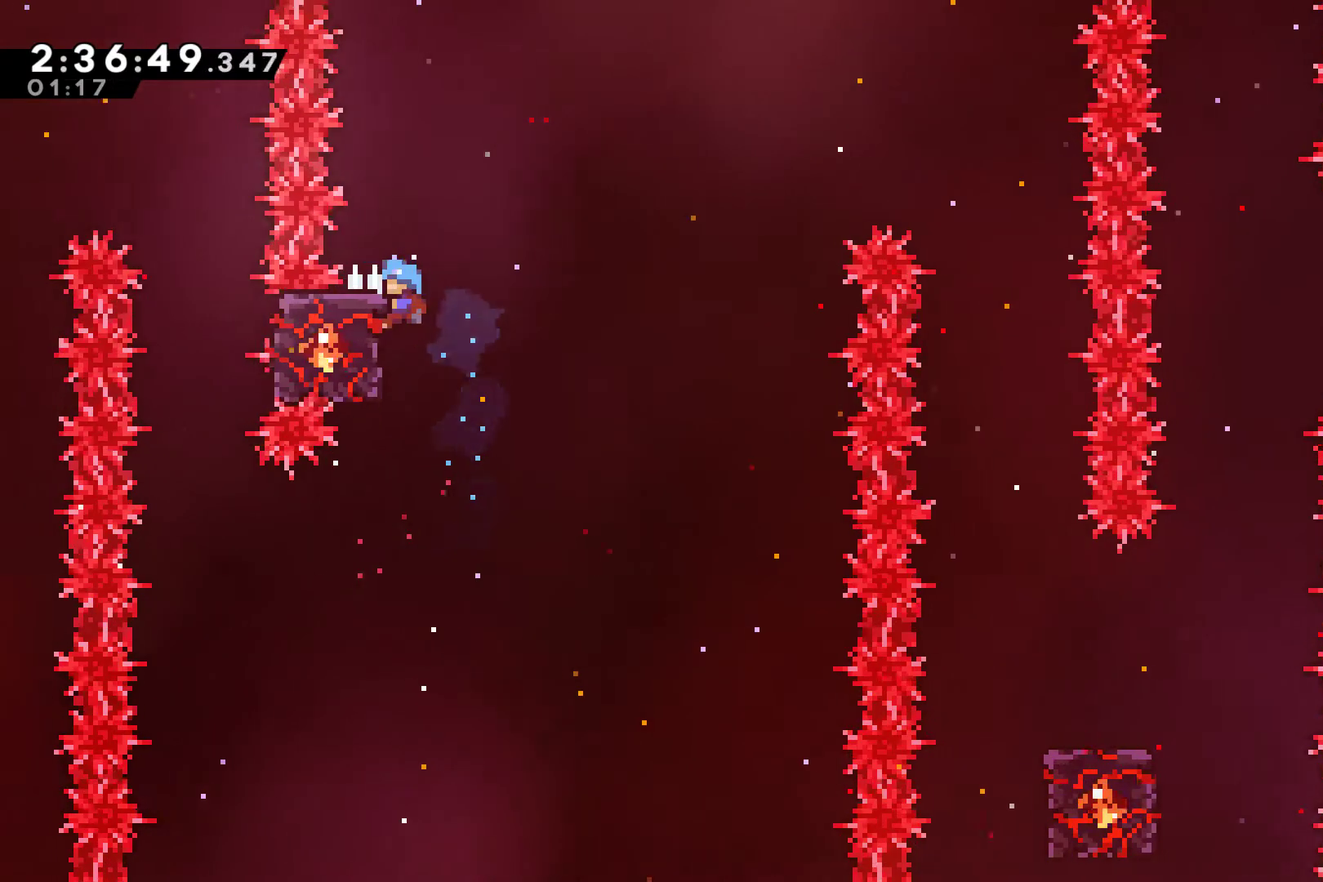
{"buttons": ["A", "R1", "DPAD_RIGHT"], "left_stick": "center", "right_stick": "center", "events": [[200, "DPAD_RIGHT", "down"], [300, "A", "down"]]}
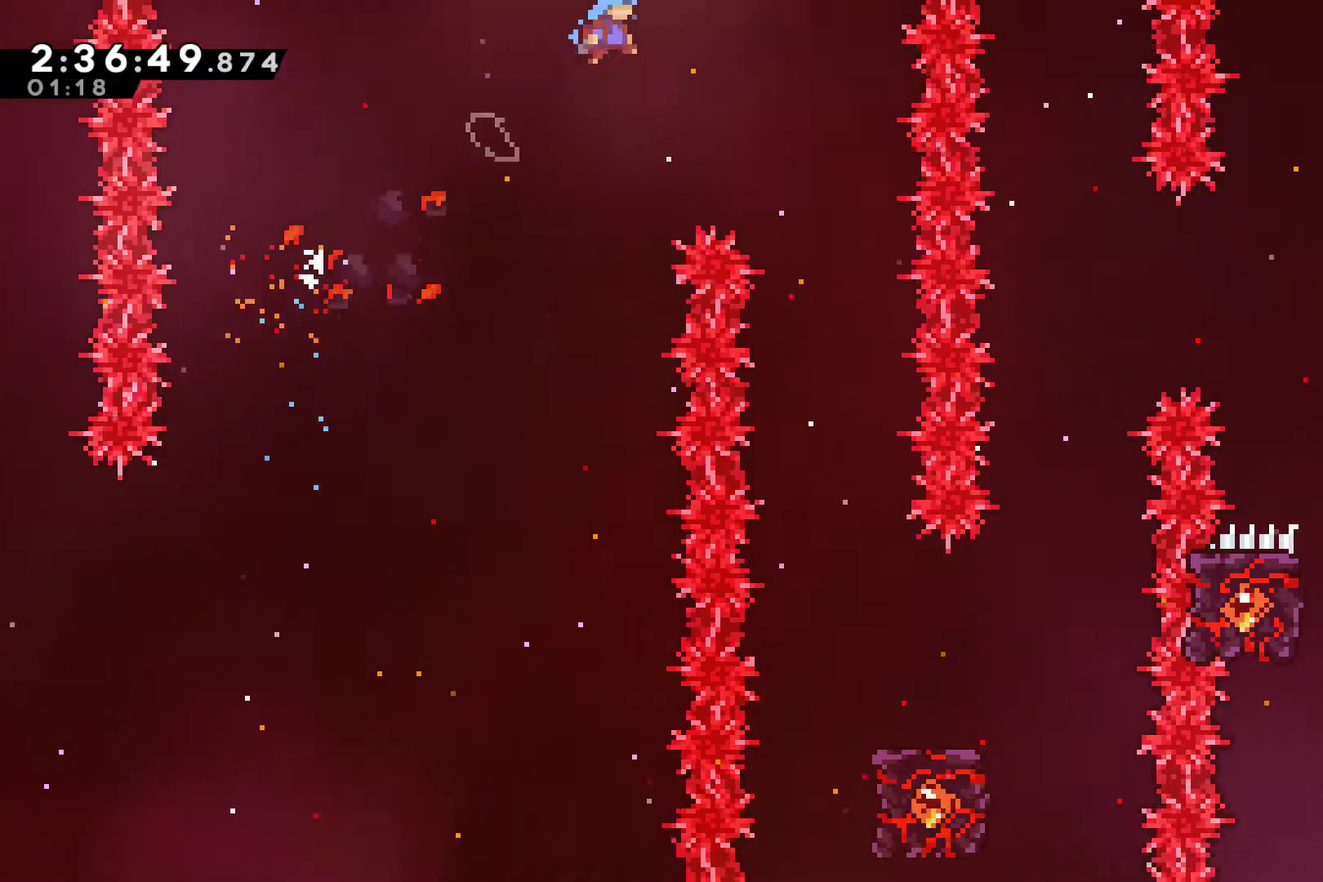
{"buttons": [], "left_stick": "center", "right_stick": "center", "events": [[33, "A", "up"], [33, "R1", "up"], [167, "DPAD_RIGHT", "up"], [233, "DPAD_LEFT", "down"], [400, "DPAD_LEFT", "up"]]}
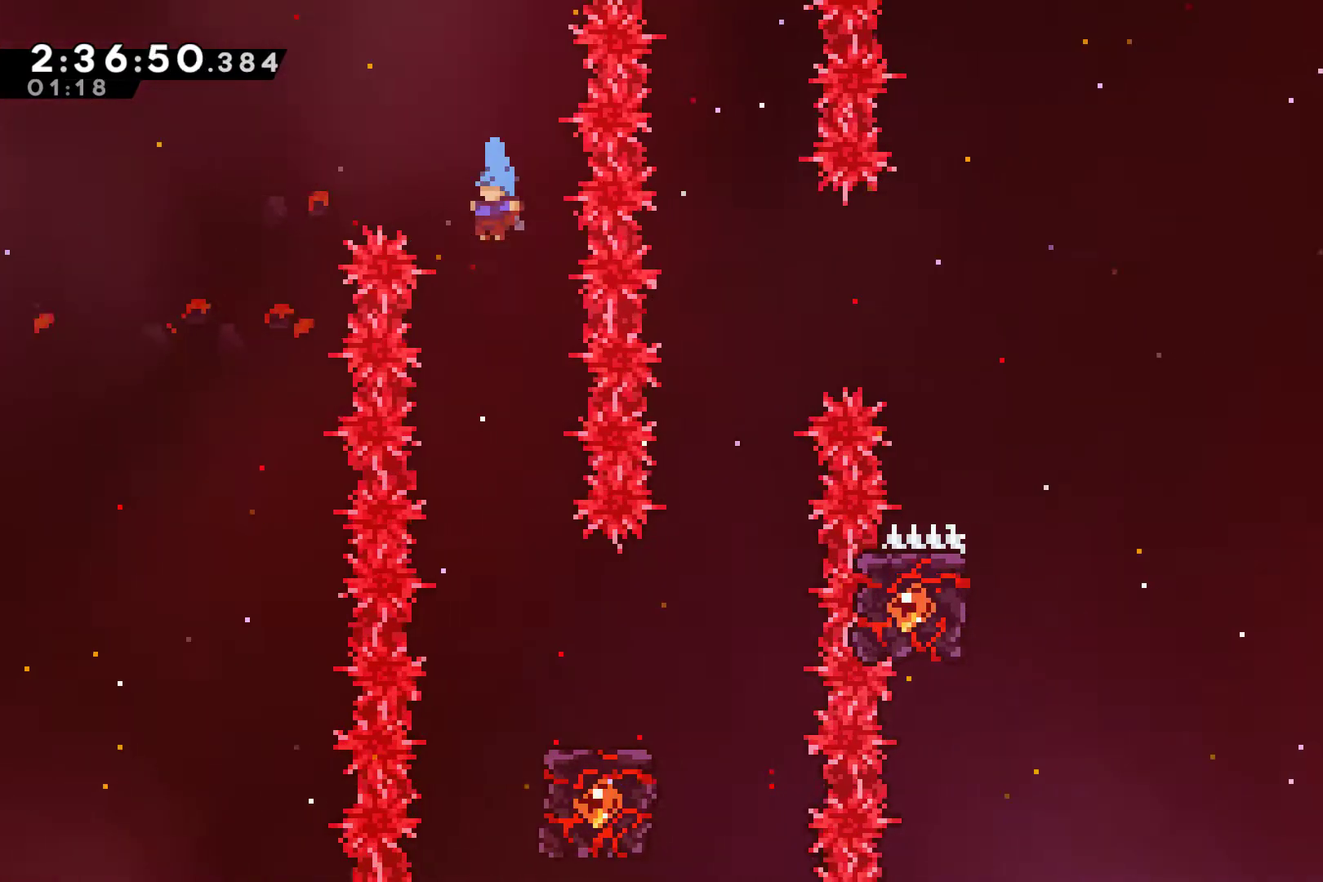
{"buttons": ["DPAD_RIGHT"], "left_stick": "center", "right_stick": "center", "events": [[300, "DPAD_RIGHT", "down"]]}
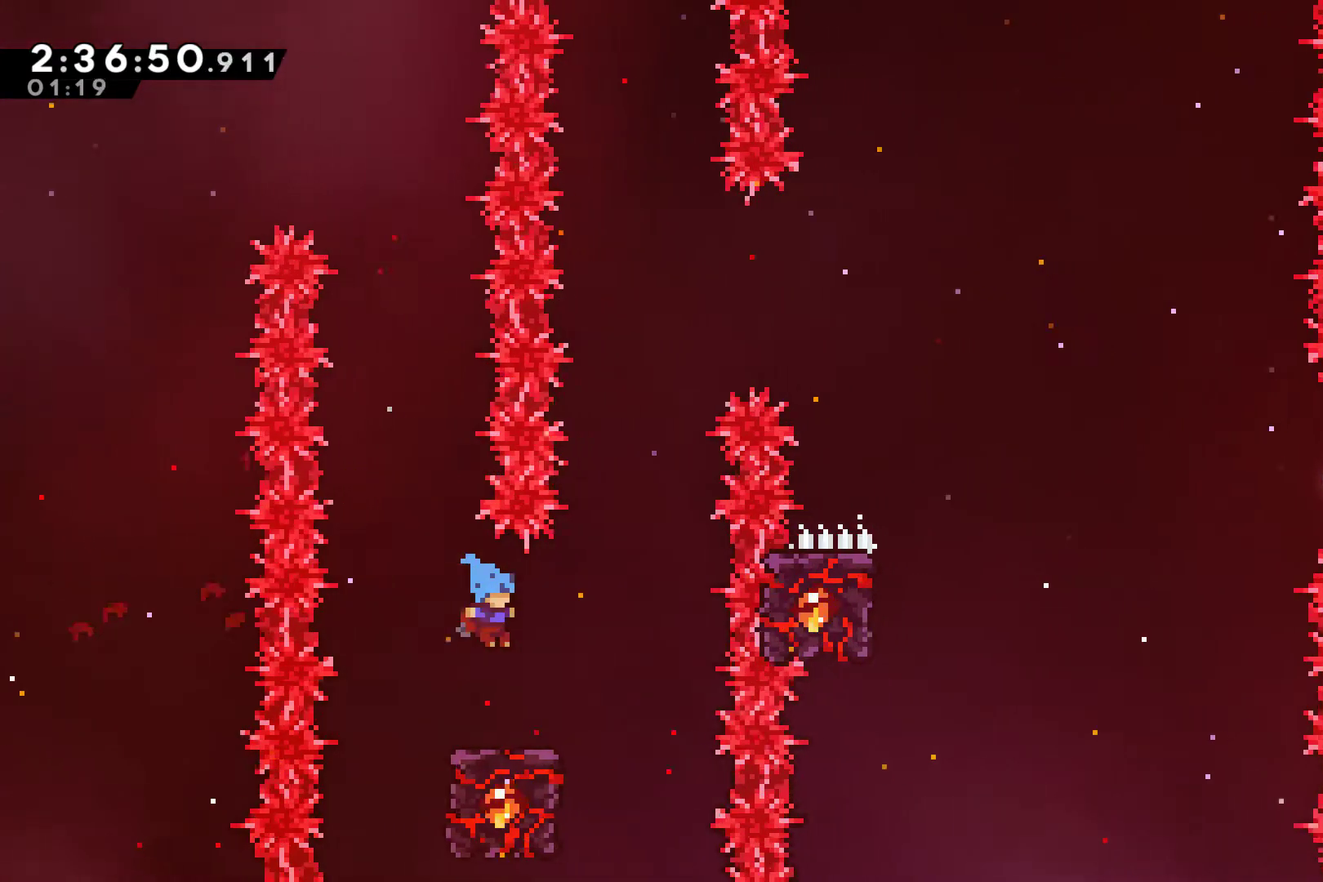
{"buttons": [], "left_stick": "center", "right_stick": "center", "events": [[100, "DPAD_RIGHT", "up"]]}
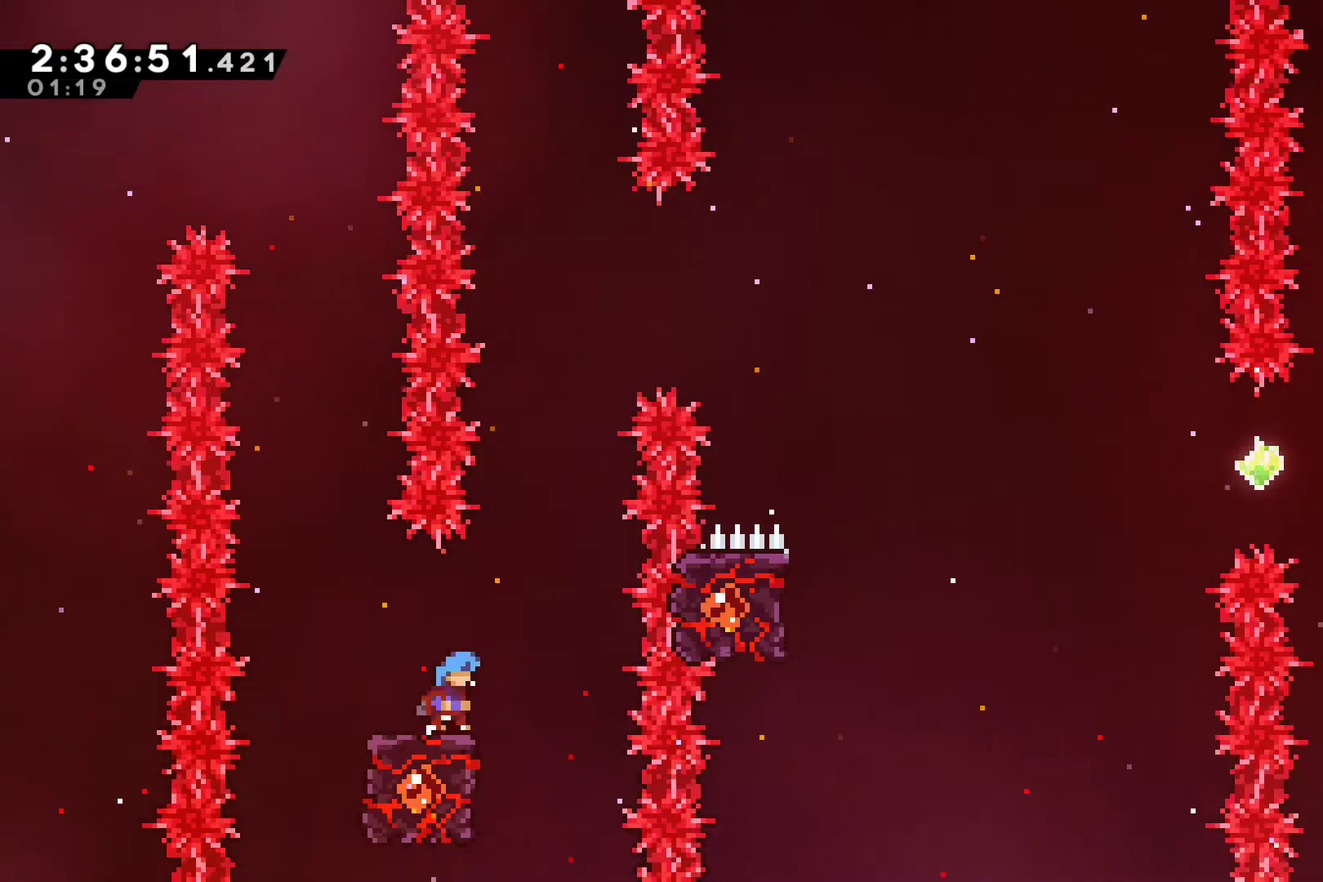
{"buttons": ["A", "DPAD_RIGHT"], "left_stick": "center", "right_stick": "center", "events": [[133, "A", "down"], [233, "DPAD_RIGHT", "down"]]}
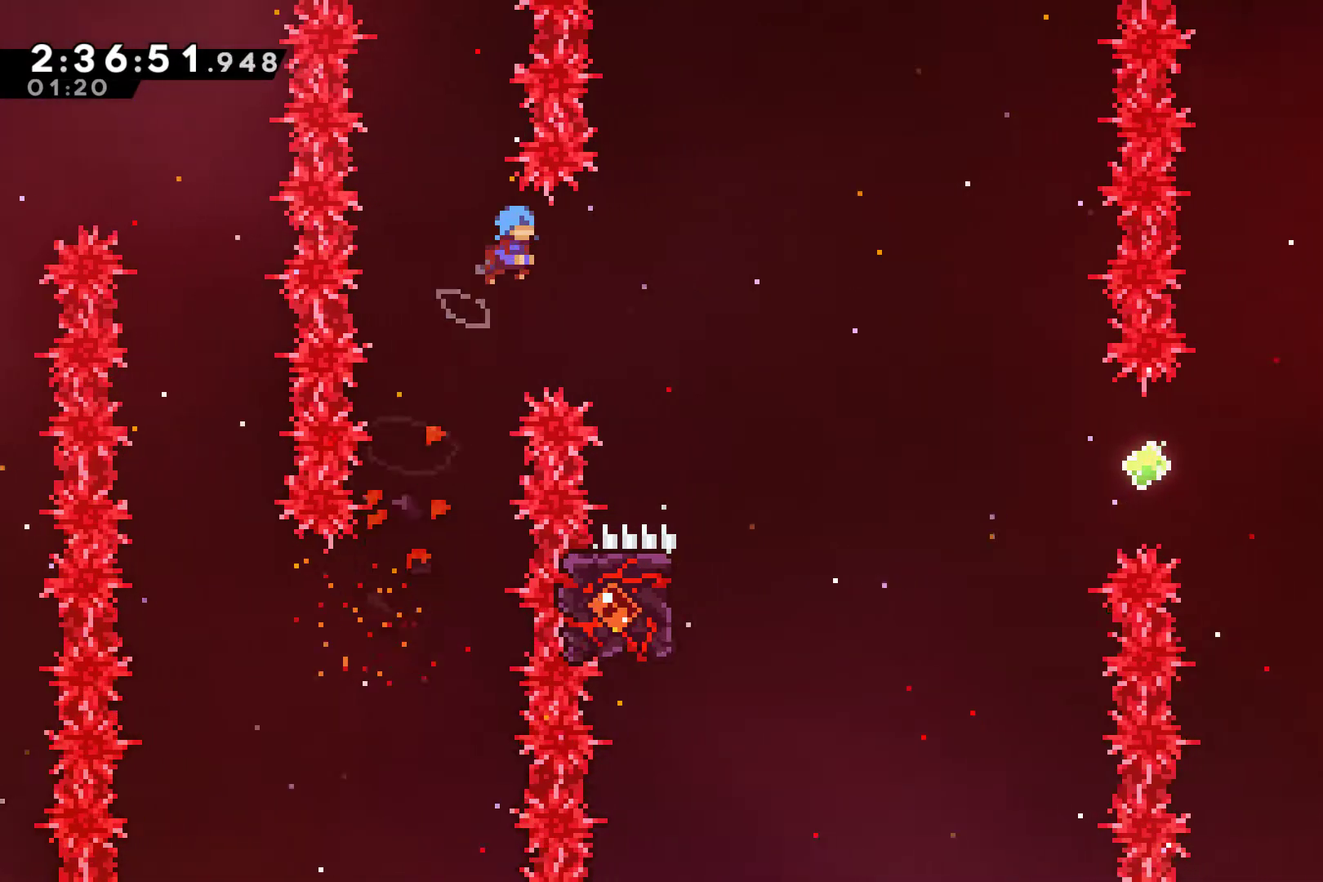
{"buttons": [], "left_stick": "center", "right_stick": "center", "events": [[467, "A", "up"], [467, "DPAD_RIGHT", "up"]]}
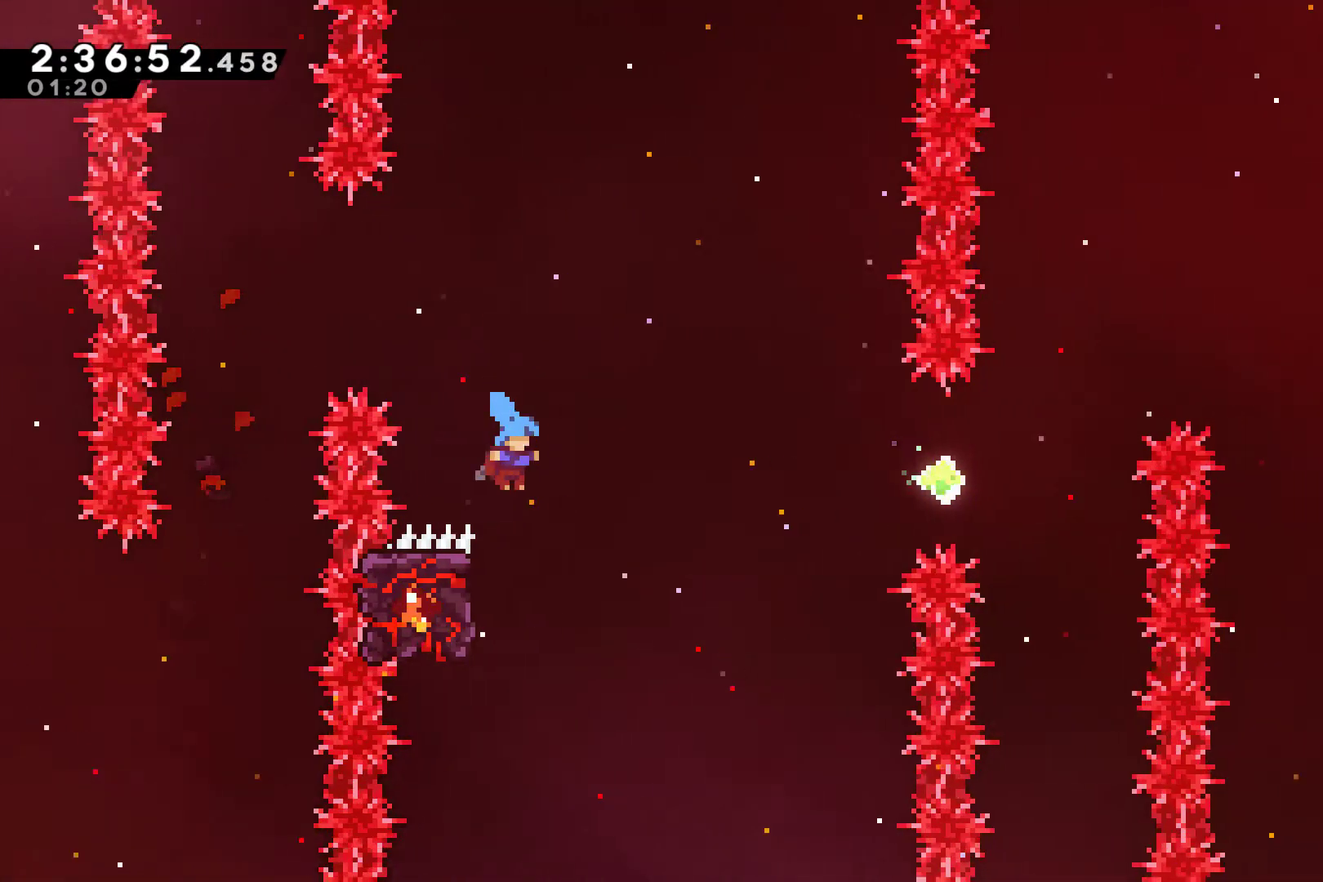
{"buttons": ["R1", "DPAD_DOWN"], "left_stick": "center", "right_stick": "center", "events": [[33, "DPAD_LEFT", "down"], [133, "R1", "down"], [333, "DPAD_LEFT", "up"], [500, "DPAD_DOWN", "down"]]}
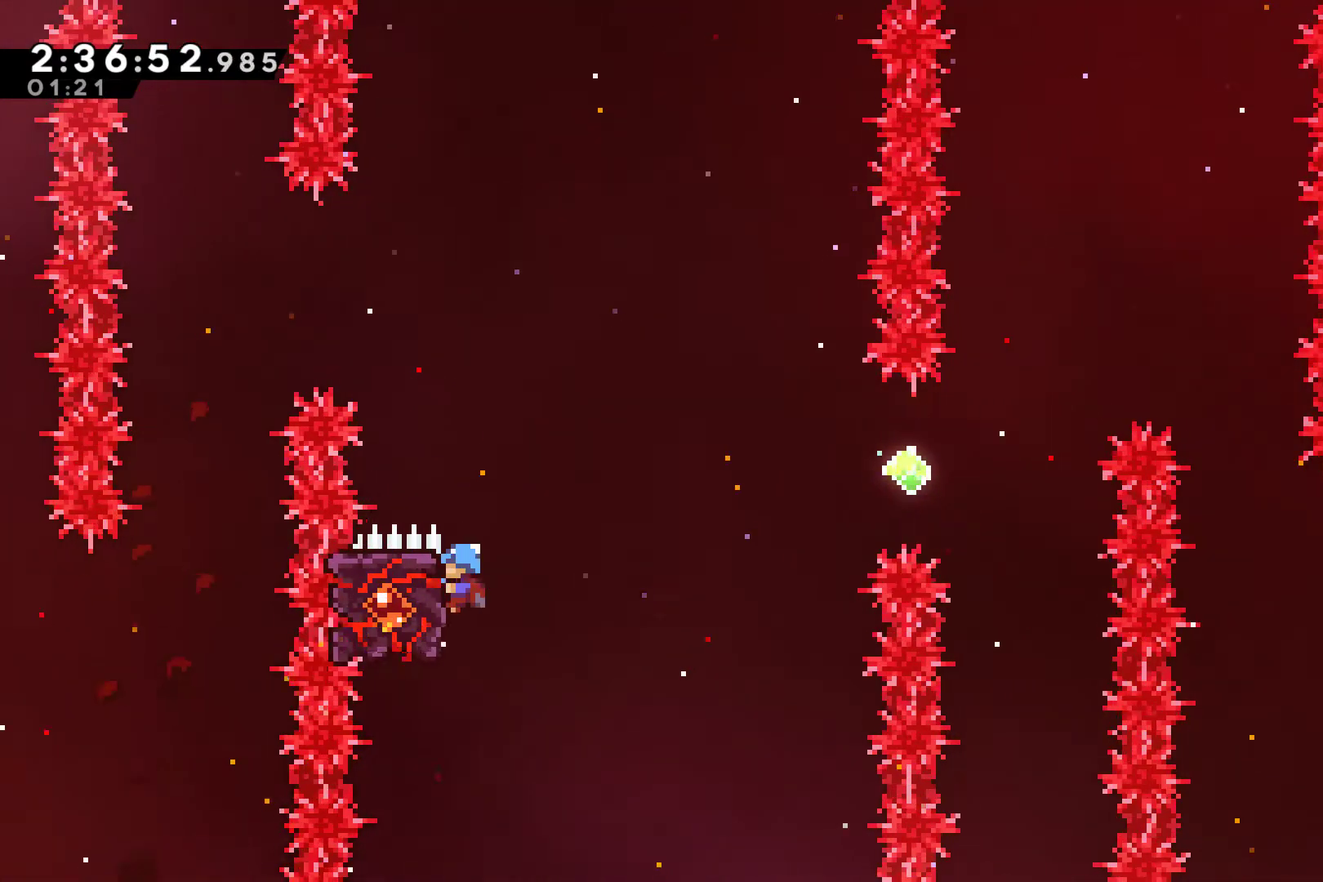
{"buttons": ["DPAD_RIGHT"], "left_stick": "center", "right_stick": "center", "events": [[67, "DPAD_DOWN", "up"], [133, "DPAD_RIGHT", "down"], [167, "A", "down"], [333, "A", "up"], [367, "R1", "up"]]}